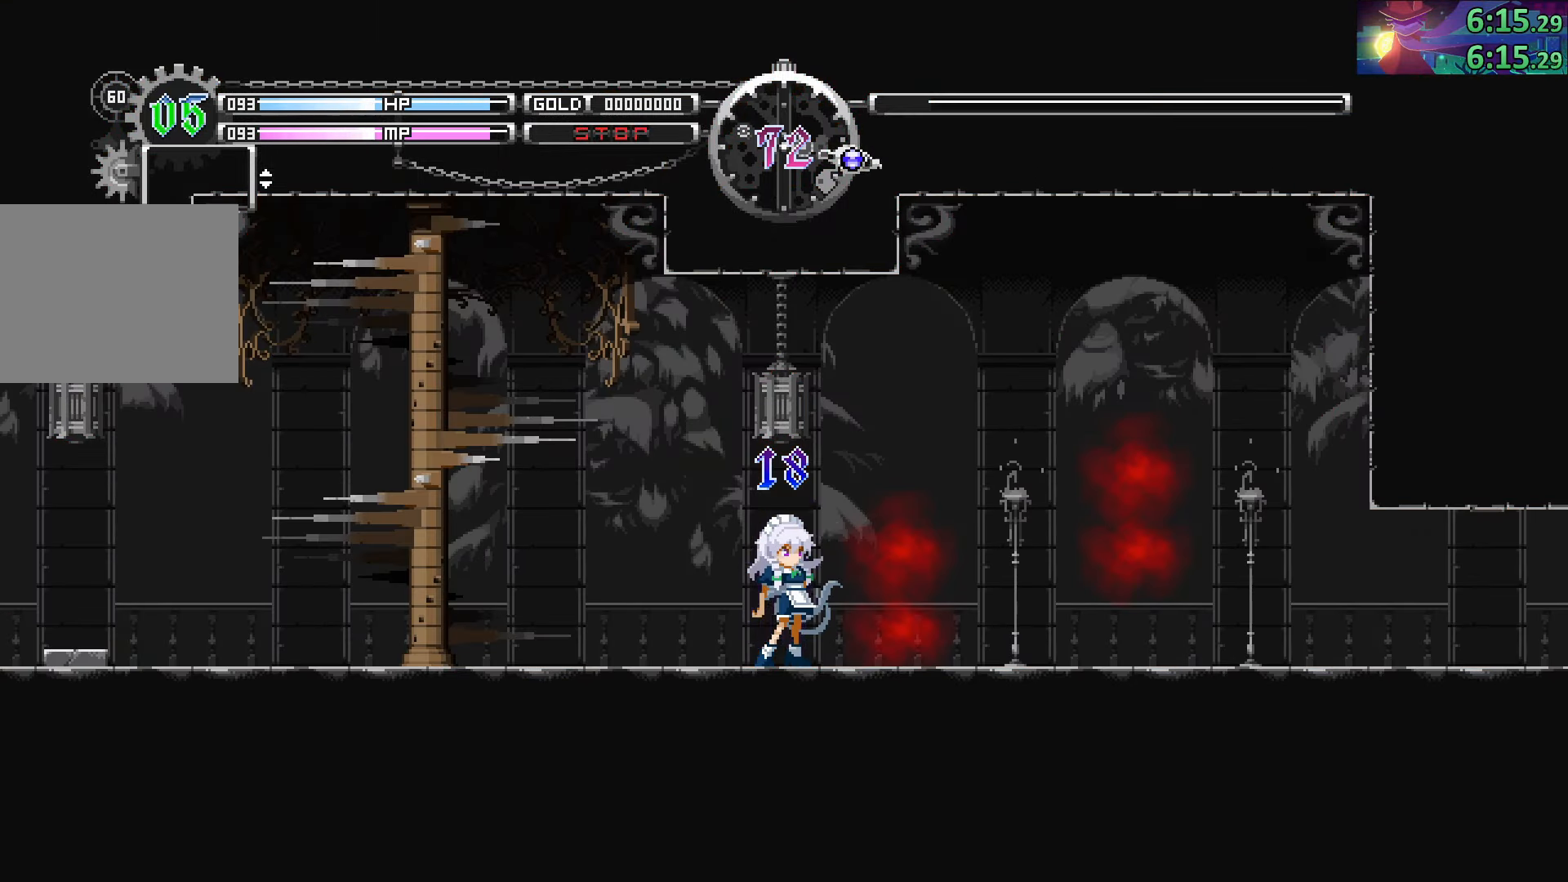
Gameplay with a controller (PlayStation layout); each line is a JSON object with the inputs held at the frame after it. "events" lists button and stick changes between this image and that frame as [ms after this image, input, new state], when the widget could be followed in between. Not read: L3 R3.
{"buttons": [], "left_stick": "right", "right_stick": "center", "events": [[100, "CIRCLE", "down"], [134, "left_stick", "right"], [467, "CIRCLE", "up"]]}
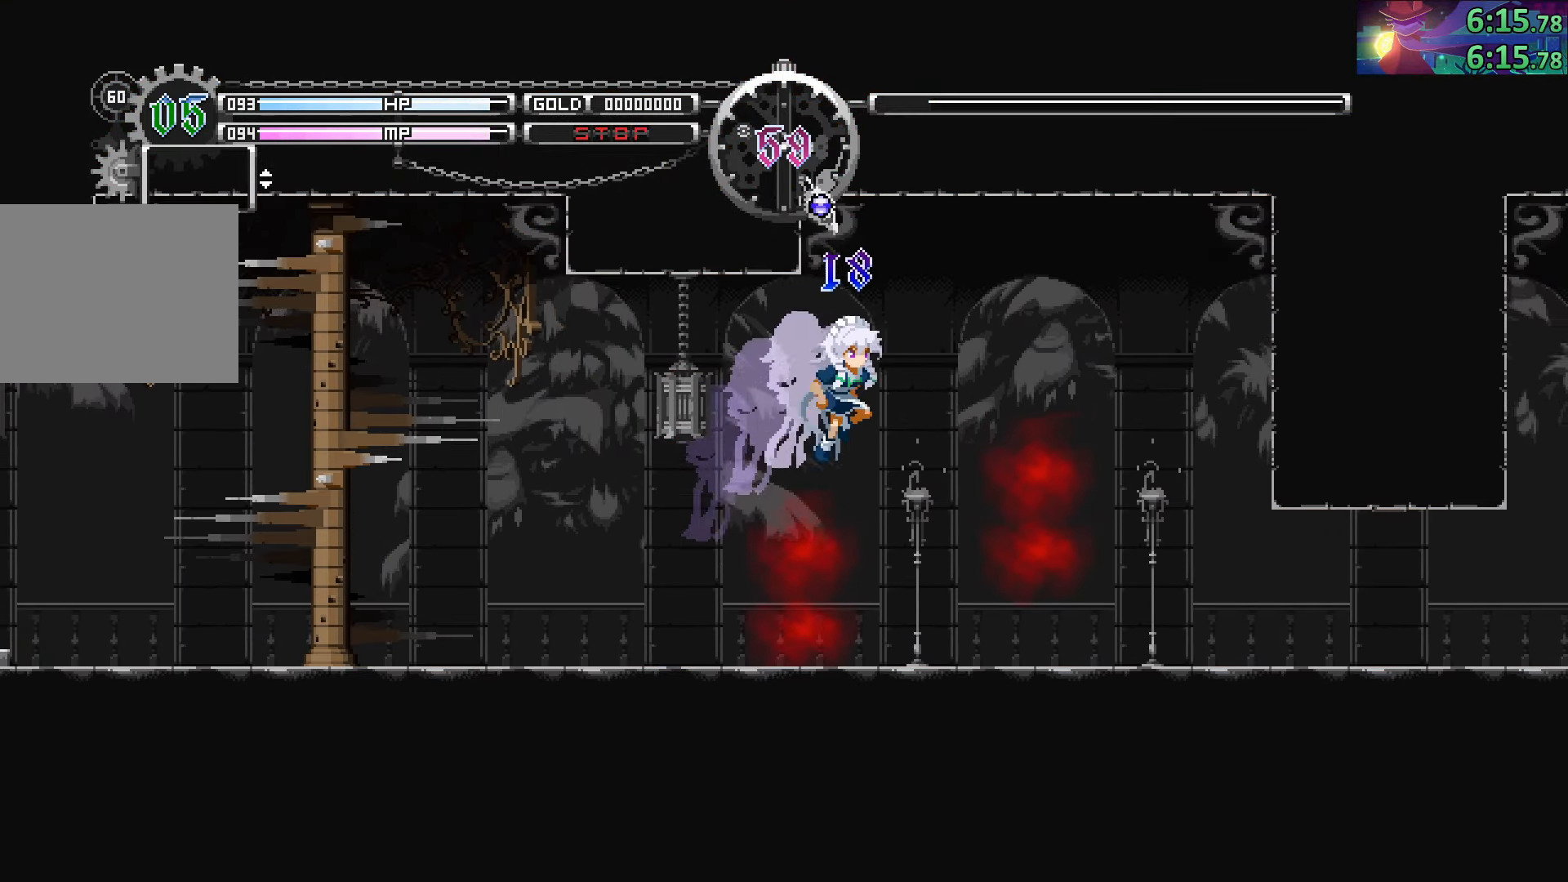
{"buttons": ["CIRCLE"], "left_stick": "down-right", "right_stick": "center", "events": [[167, "left_stick", "center"], [284, "left_stick", "down-right"], [384, "CIRCLE", "down"]]}
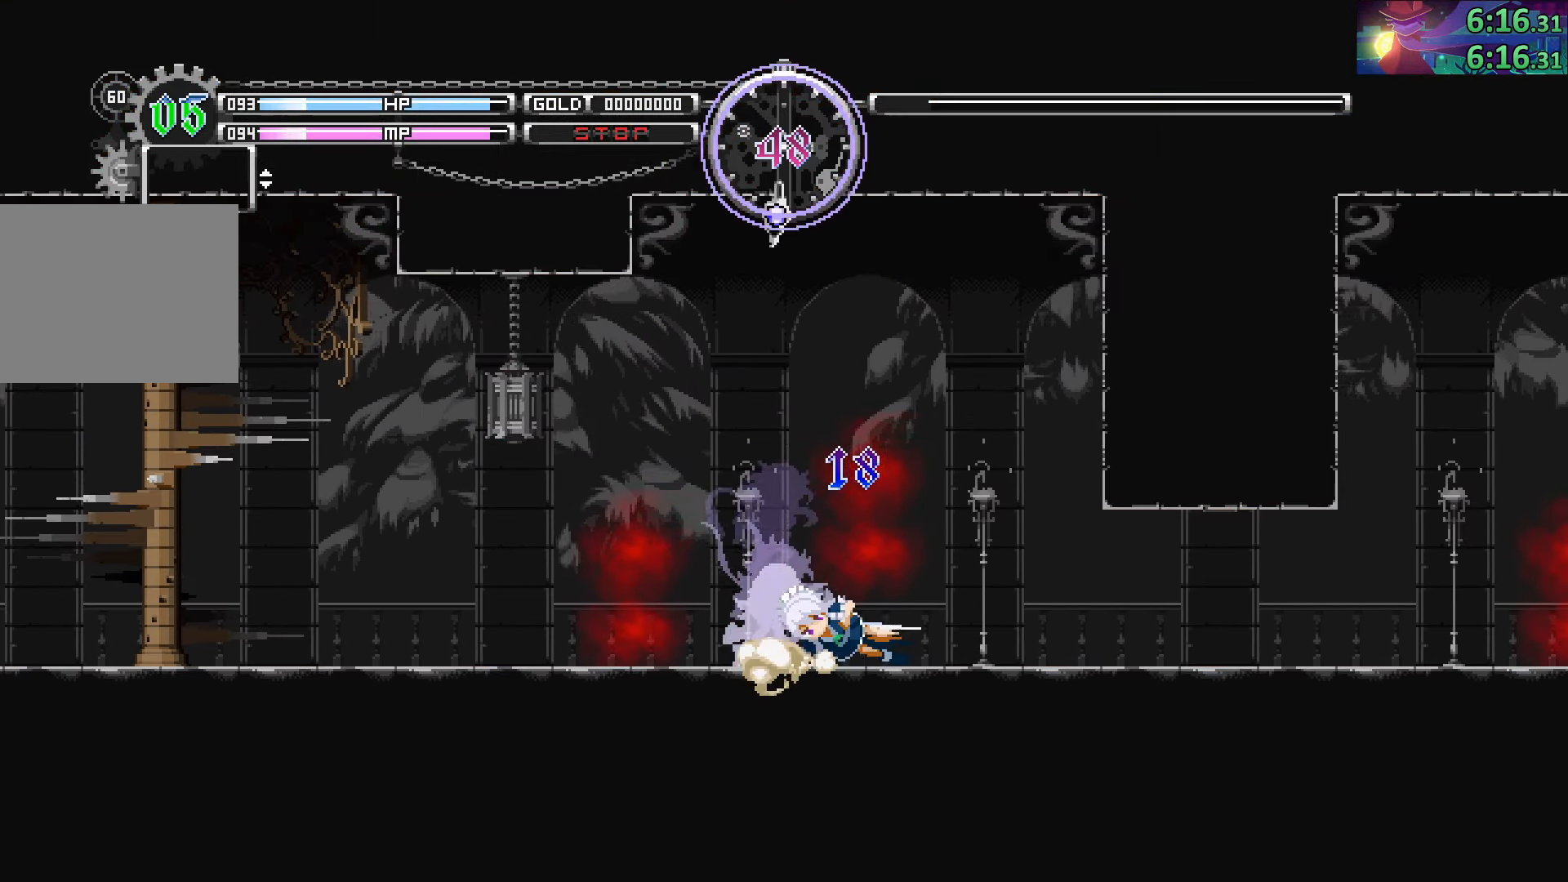
{"buttons": [], "left_stick": "center", "right_stick": "center", "events": [[117, "CIRCLE", "up"], [317, "CIRCLE", "down"], [467, "left_stick", "center"], [500, "CIRCLE", "up"]]}
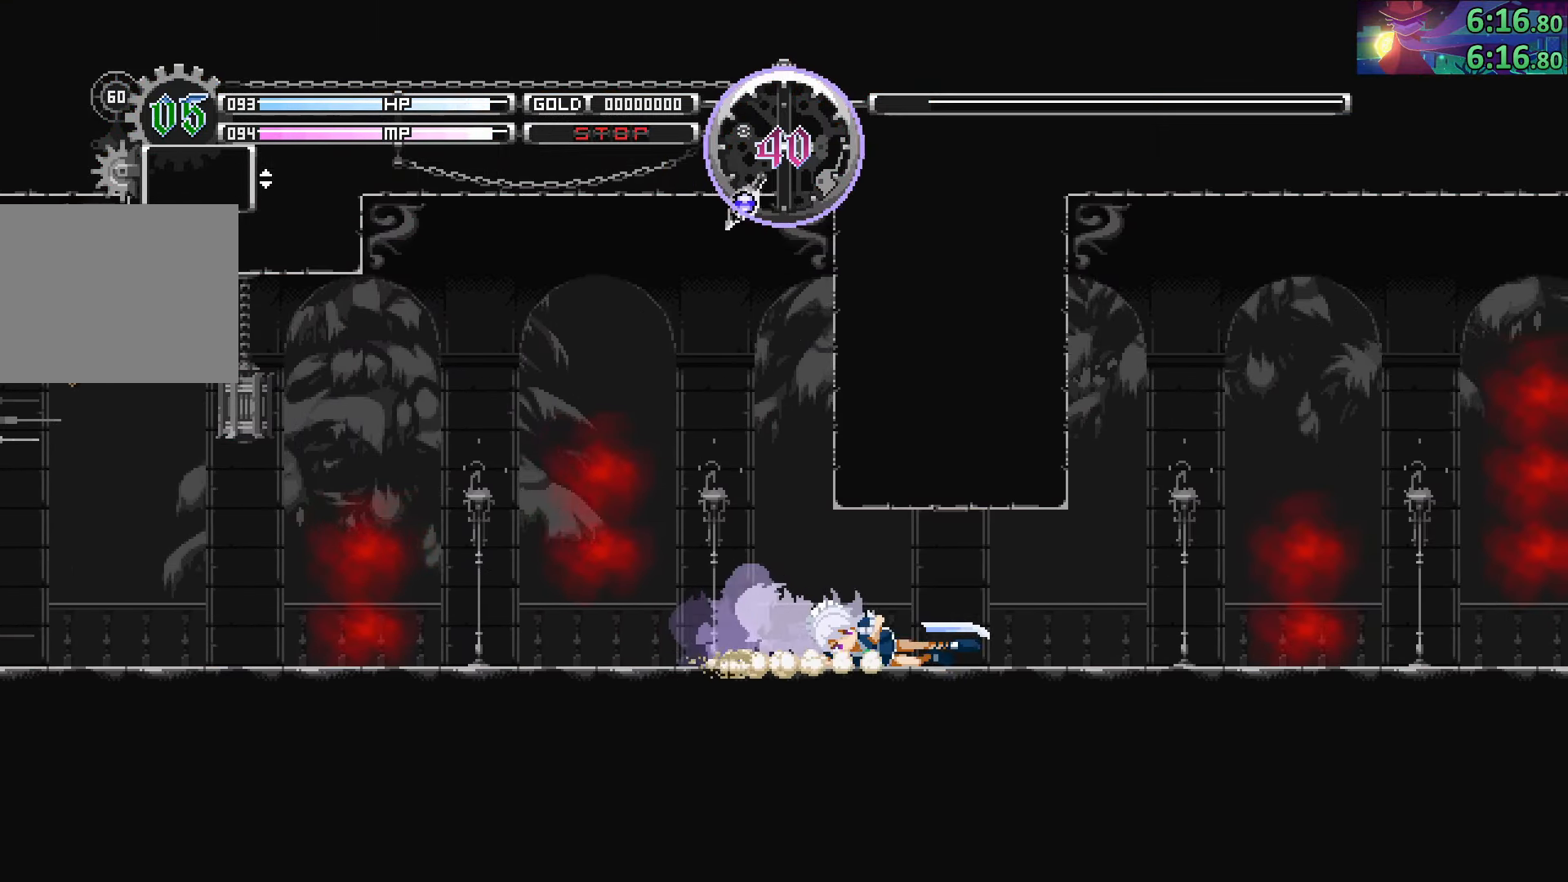
{"buttons": [], "left_stick": "right", "right_stick": "center", "events": [[134, "left_stick", "right"], [150, "SQUARE", "down"], [267, "SQUARE", "up"]]}
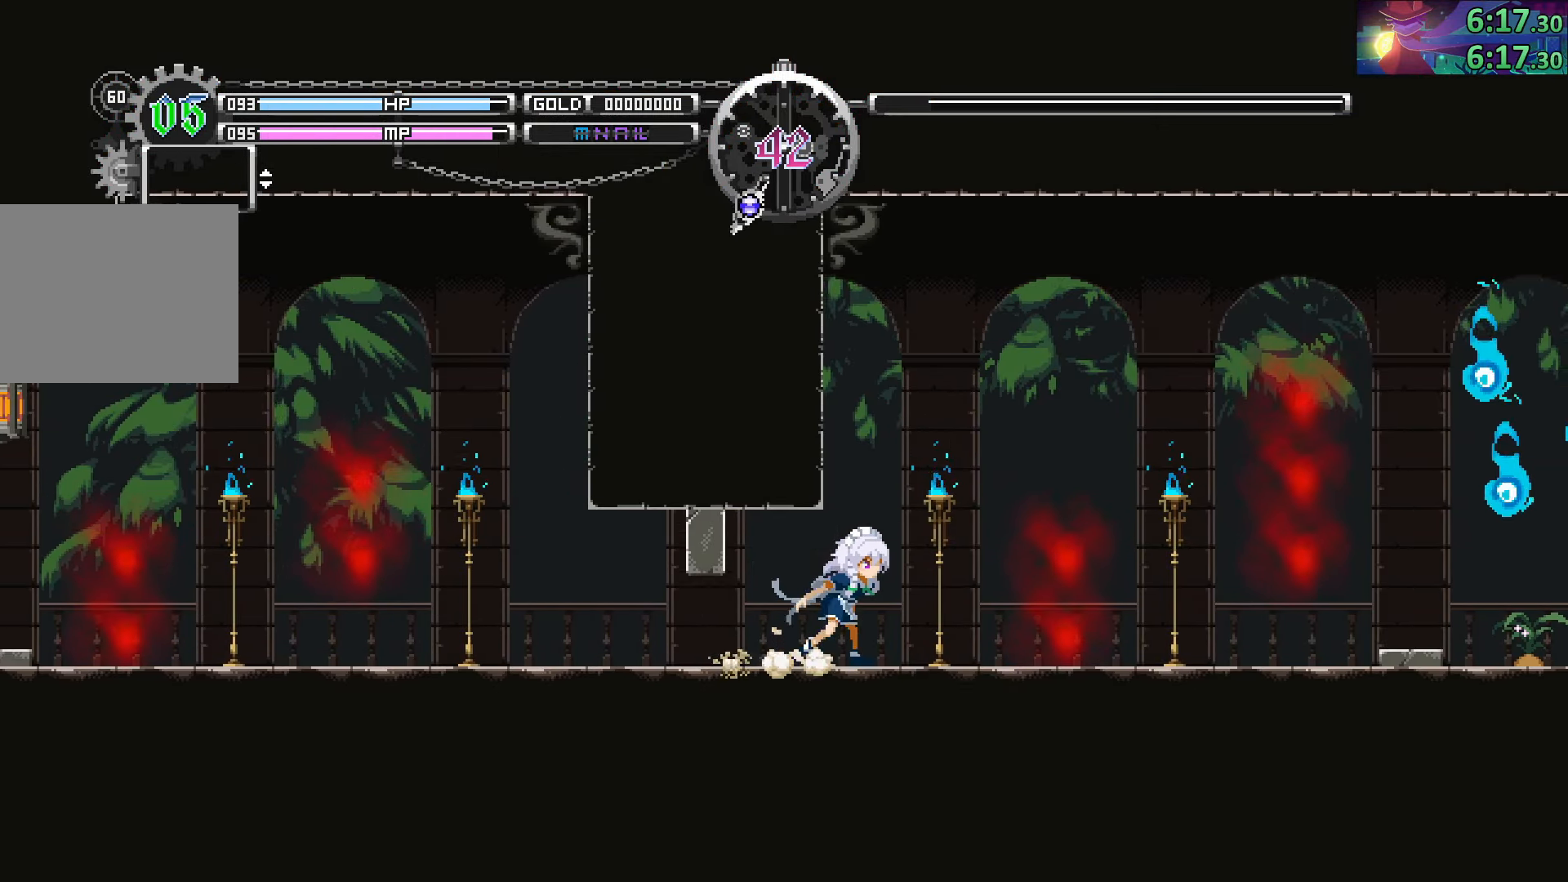
{"buttons": ["CIRCLE"], "left_stick": "right", "right_stick": "center", "events": [[100, "CIRCLE", "down"]]}
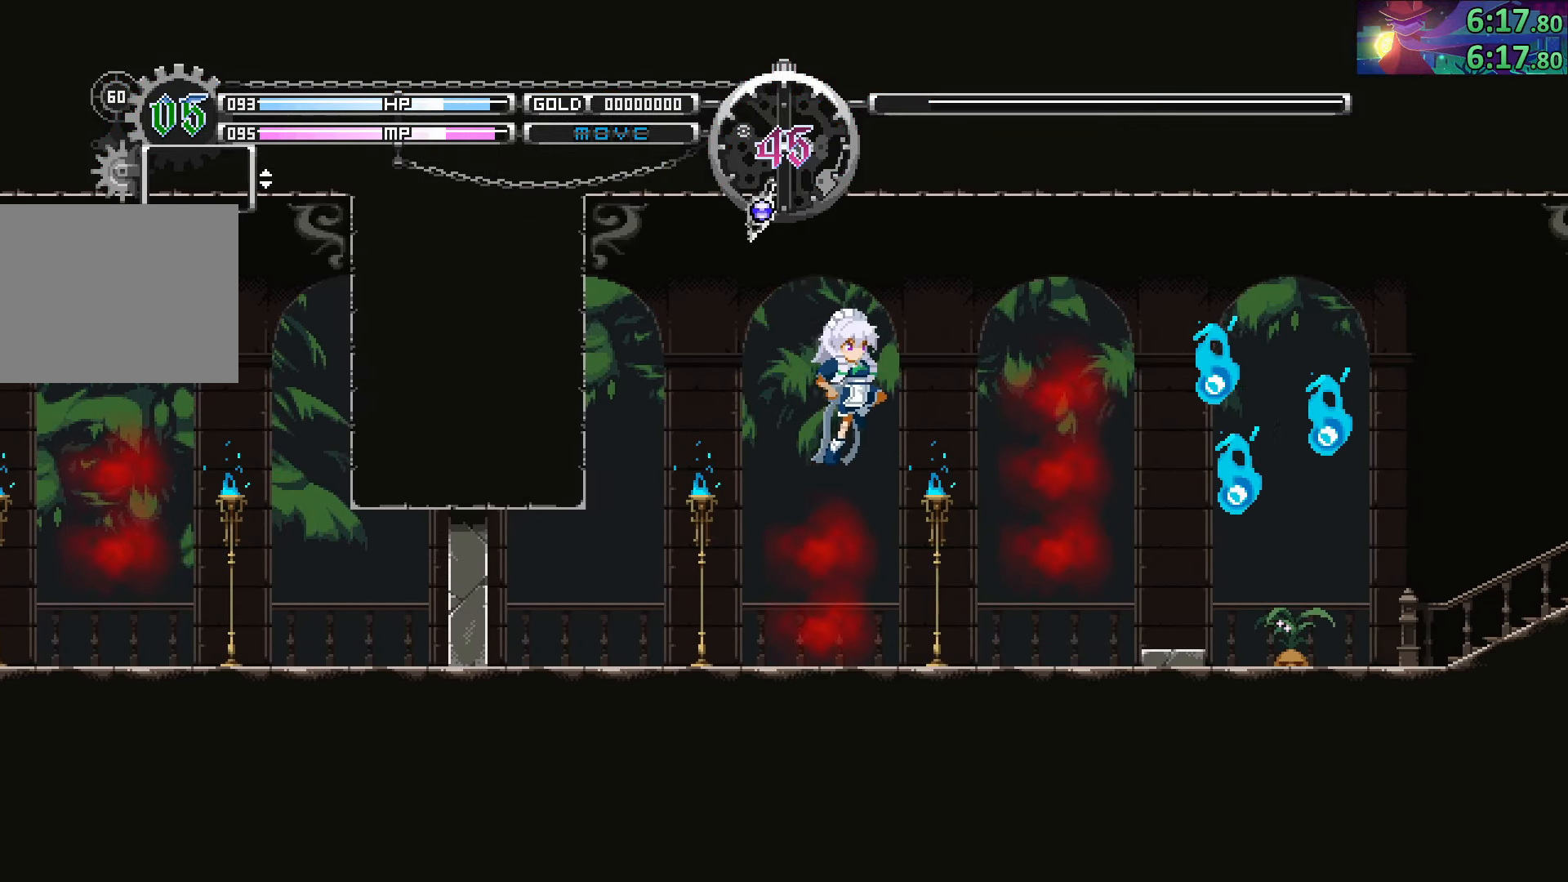
{"buttons": [], "left_stick": "center", "right_stick": "center", "events": [[17, "CIRCLE", "up"], [100, "left_stick", "center"], [234, "left_stick", "right"], [300, "SQUARE", "down"], [300, "left_stick", "center"], [434, "SQUARE", "up"]]}
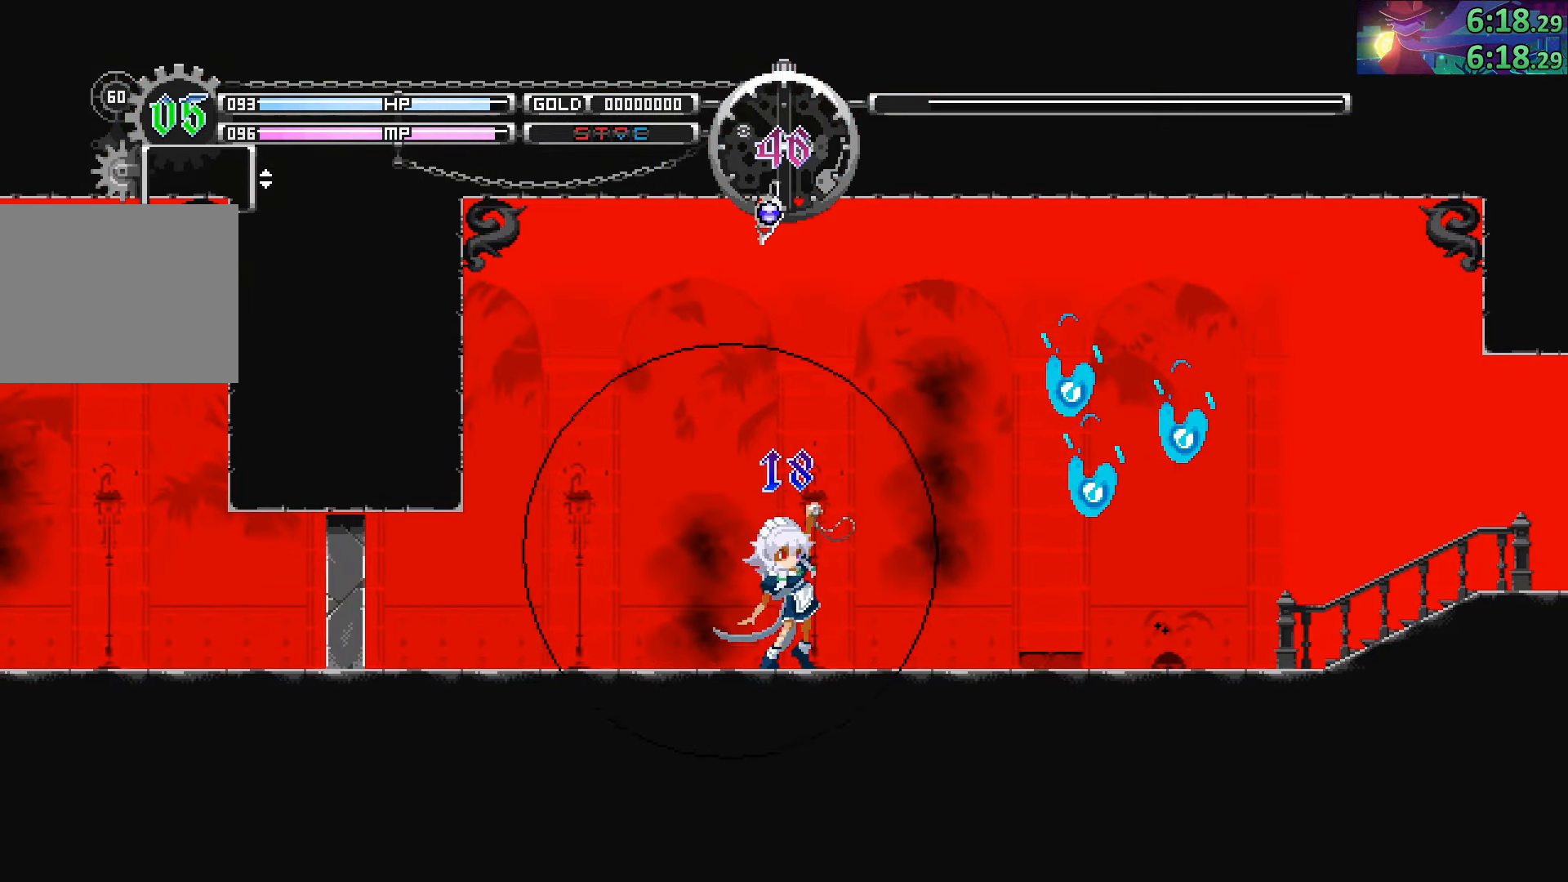
{"buttons": [], "left_stick": "right", "right_stick": "center", "events": [[450, "left_stick", "right"]]}
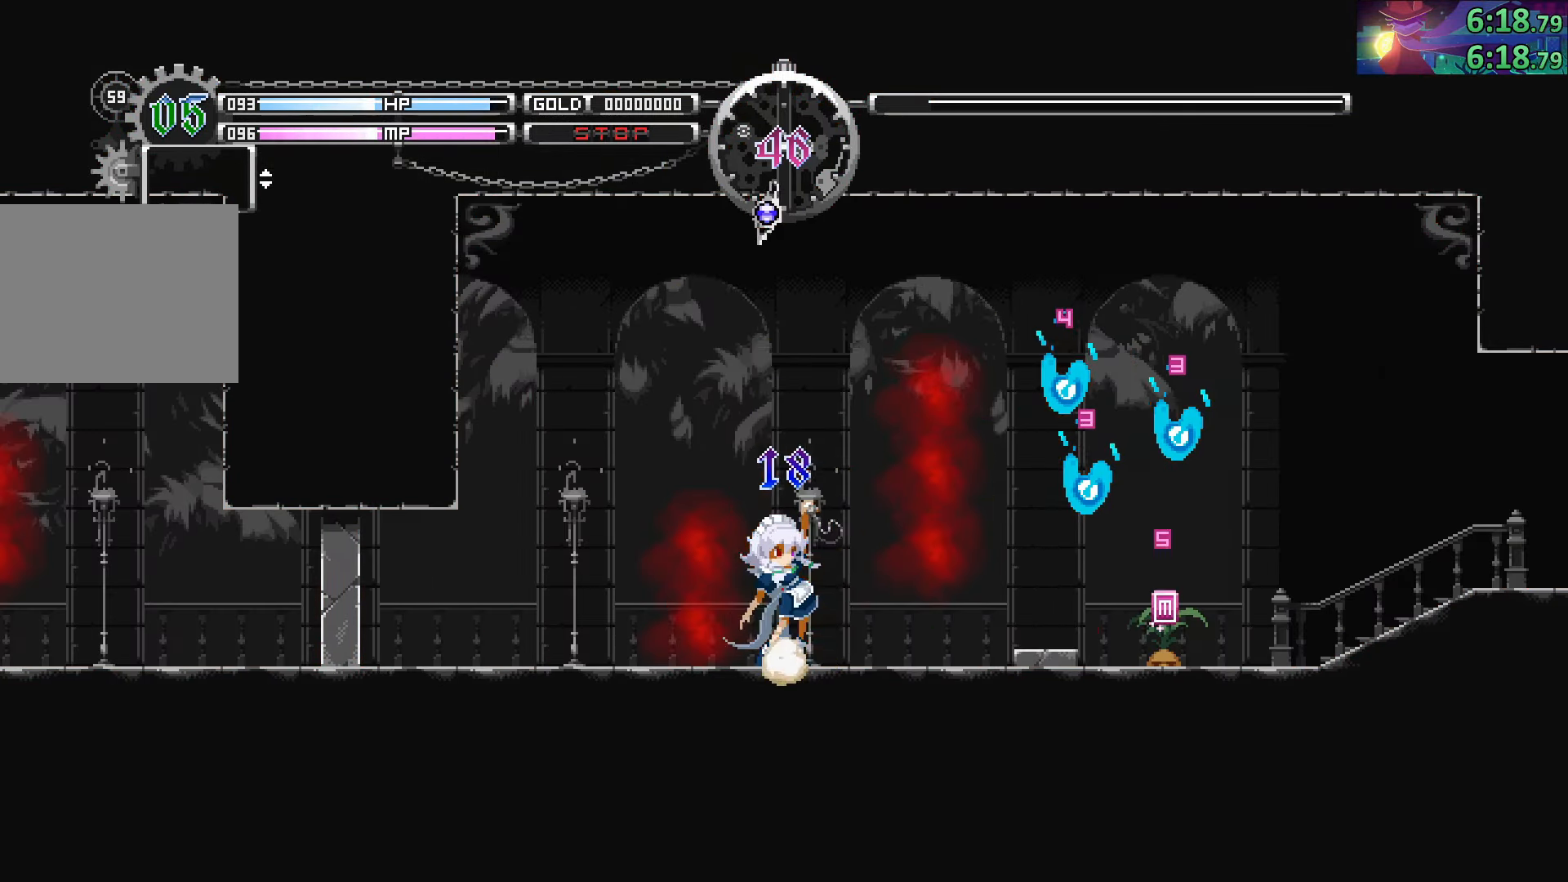
{"buttons": [], "left_stick": "down", "right_stick": "center", "events": [[100, "left_stick", "down"], [167, "CIRCLE", "down"], [417, "CIRCLE", "up"]]}
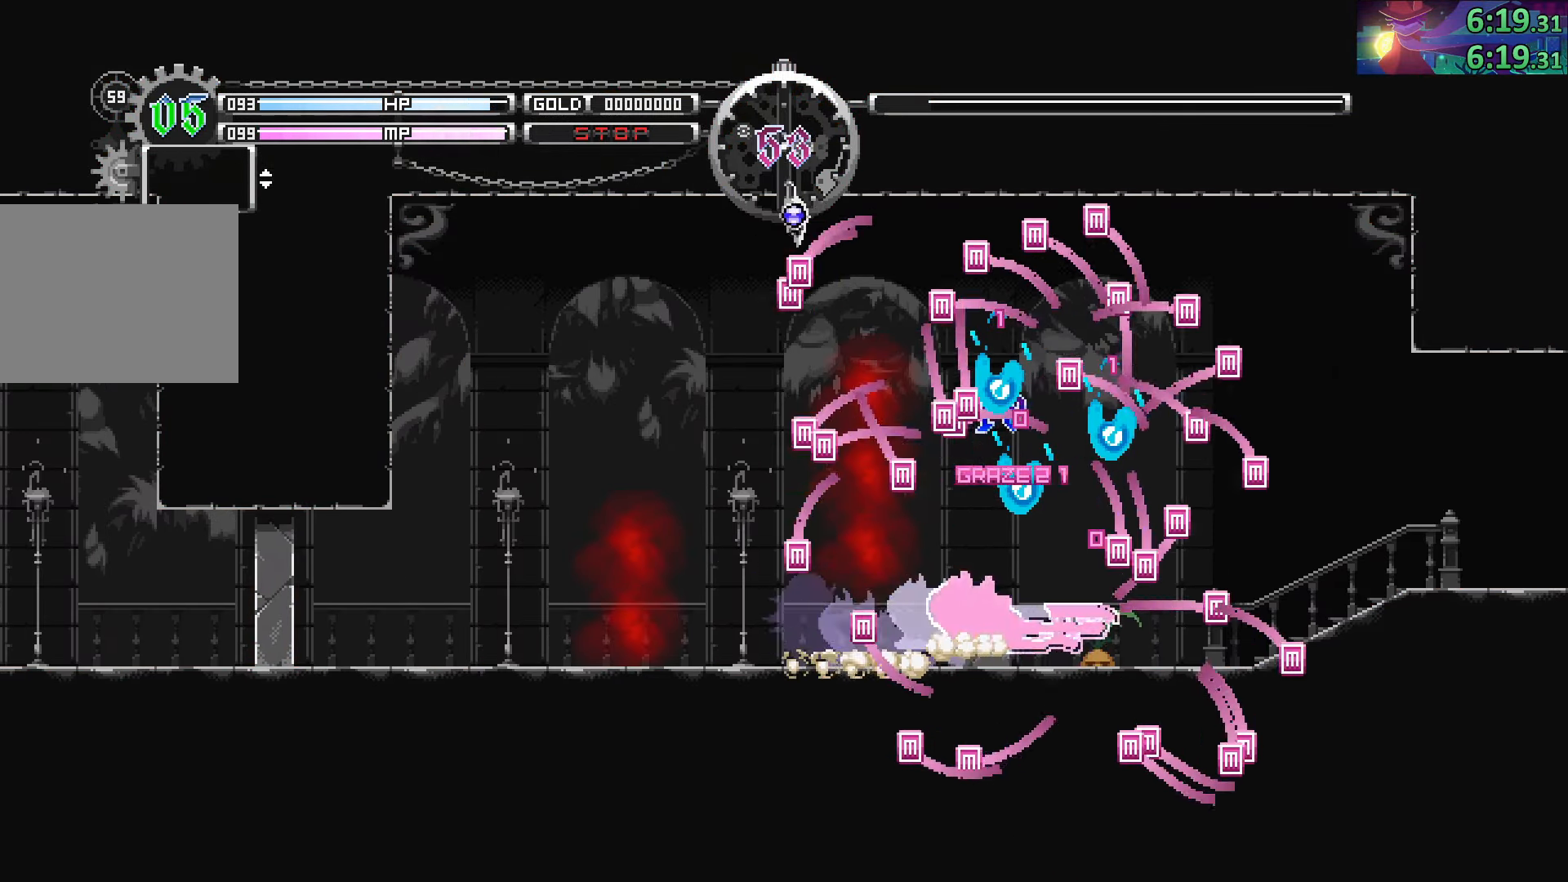
{"buttons": [], "left_stick": "down", "right_stick": "center", "events": [[84, "CIRCLE", "down"], [317, "CIRCLE", "up"]]}
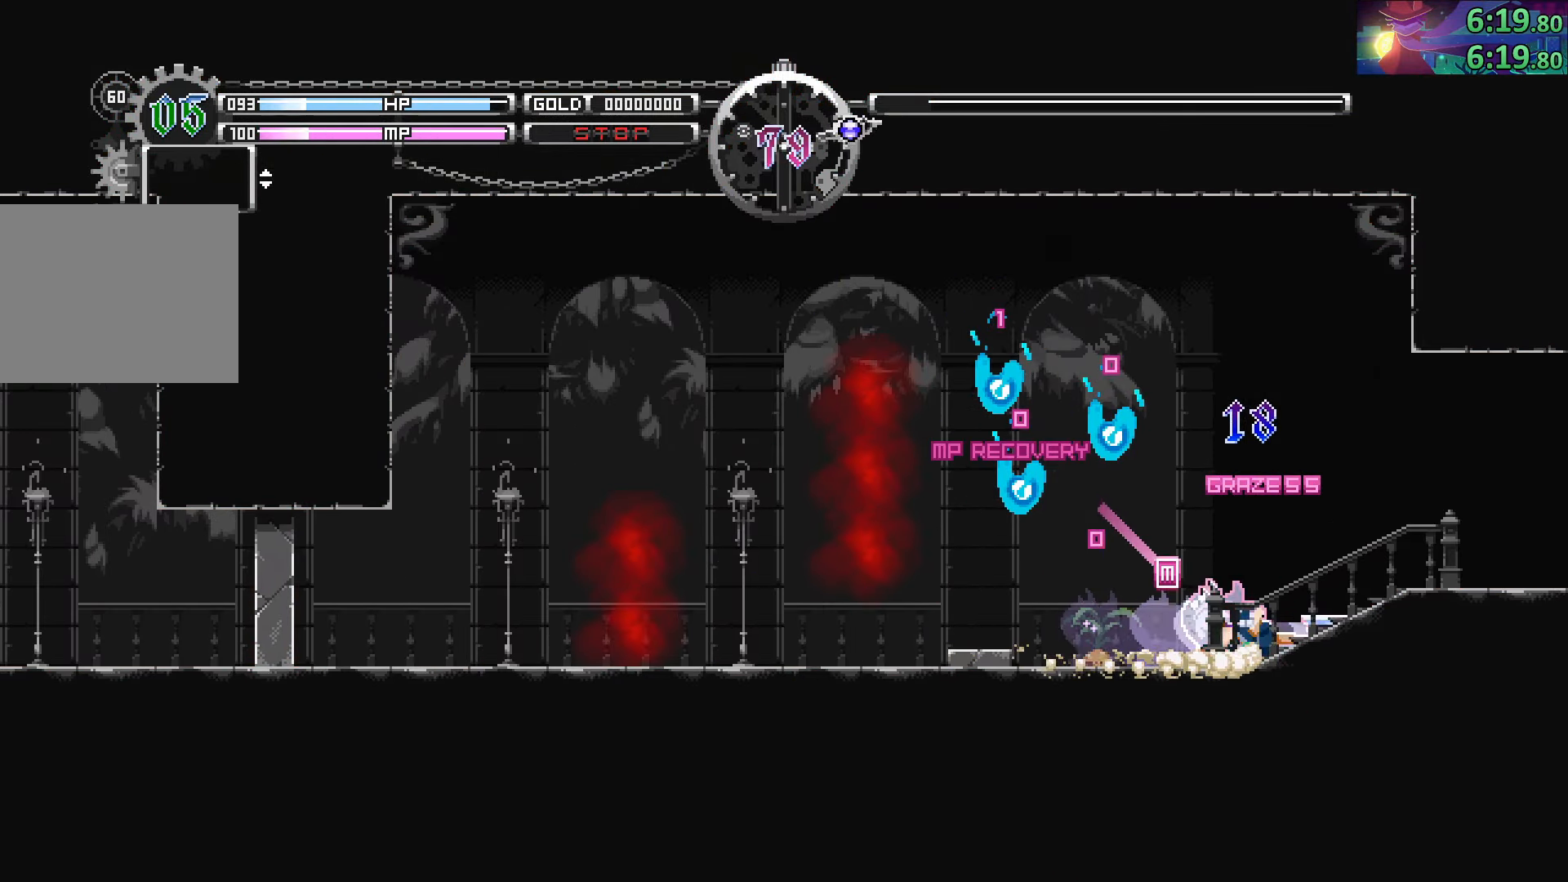
{"buttons": ["CIRCLE"], "left_stick": "down", "right_stick": "center", "events": [[17, "CIRCLE", "down"], [267, "CIRCLE", "up"], [434, "CIRCLE", "down"]]}
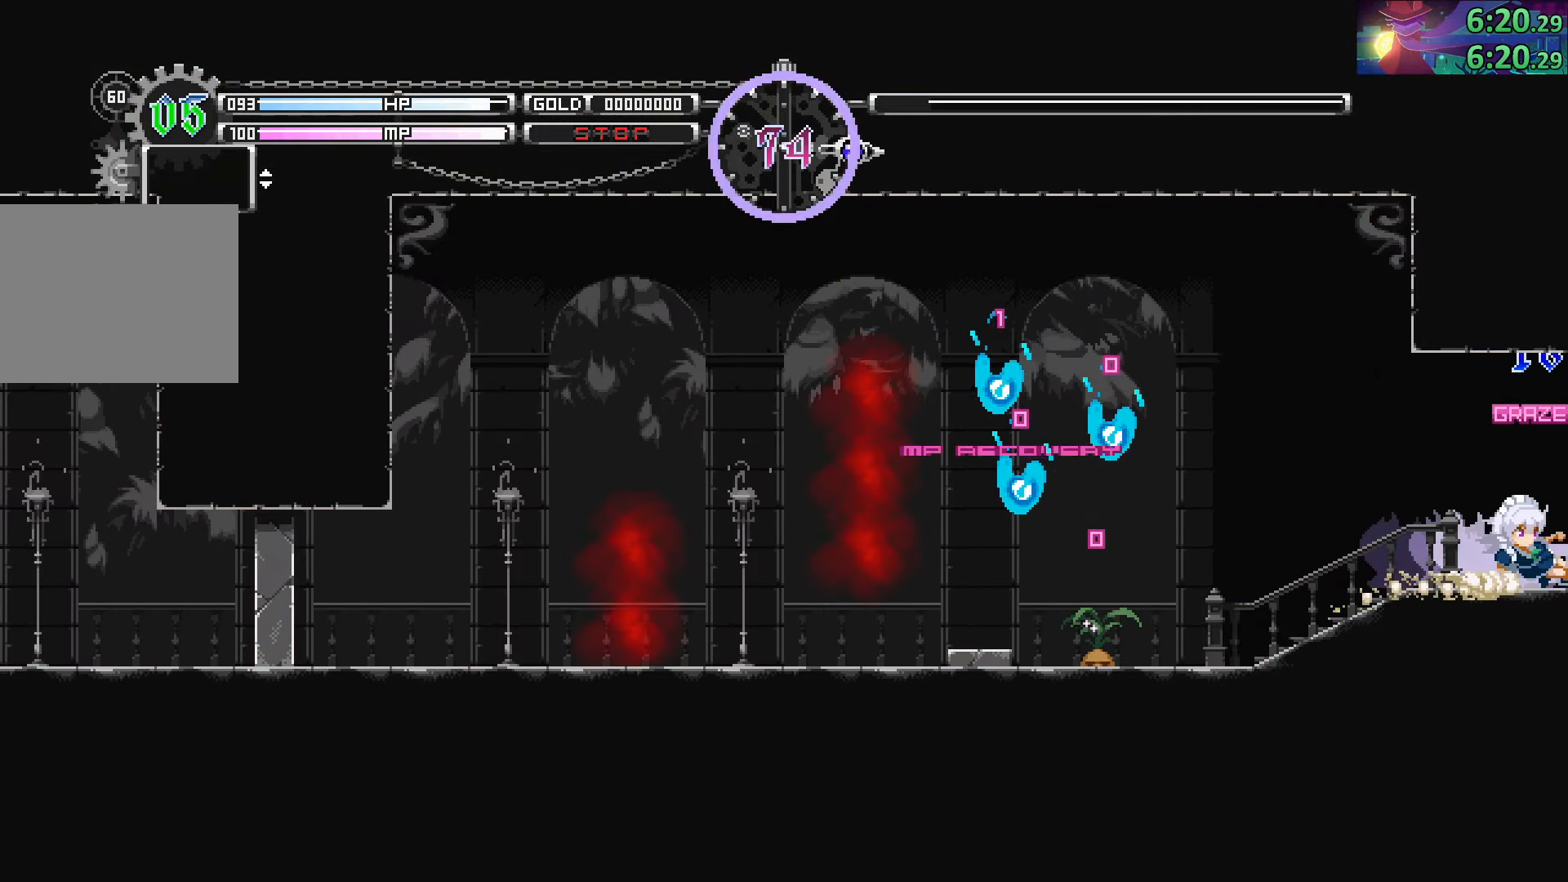
{"buttons": ["CIRCLE"], "left_stick": "down", "right_stick": "center", "events": [[166, "CIRCLE", "up"], [383, "CIRCLE", "down"]]}
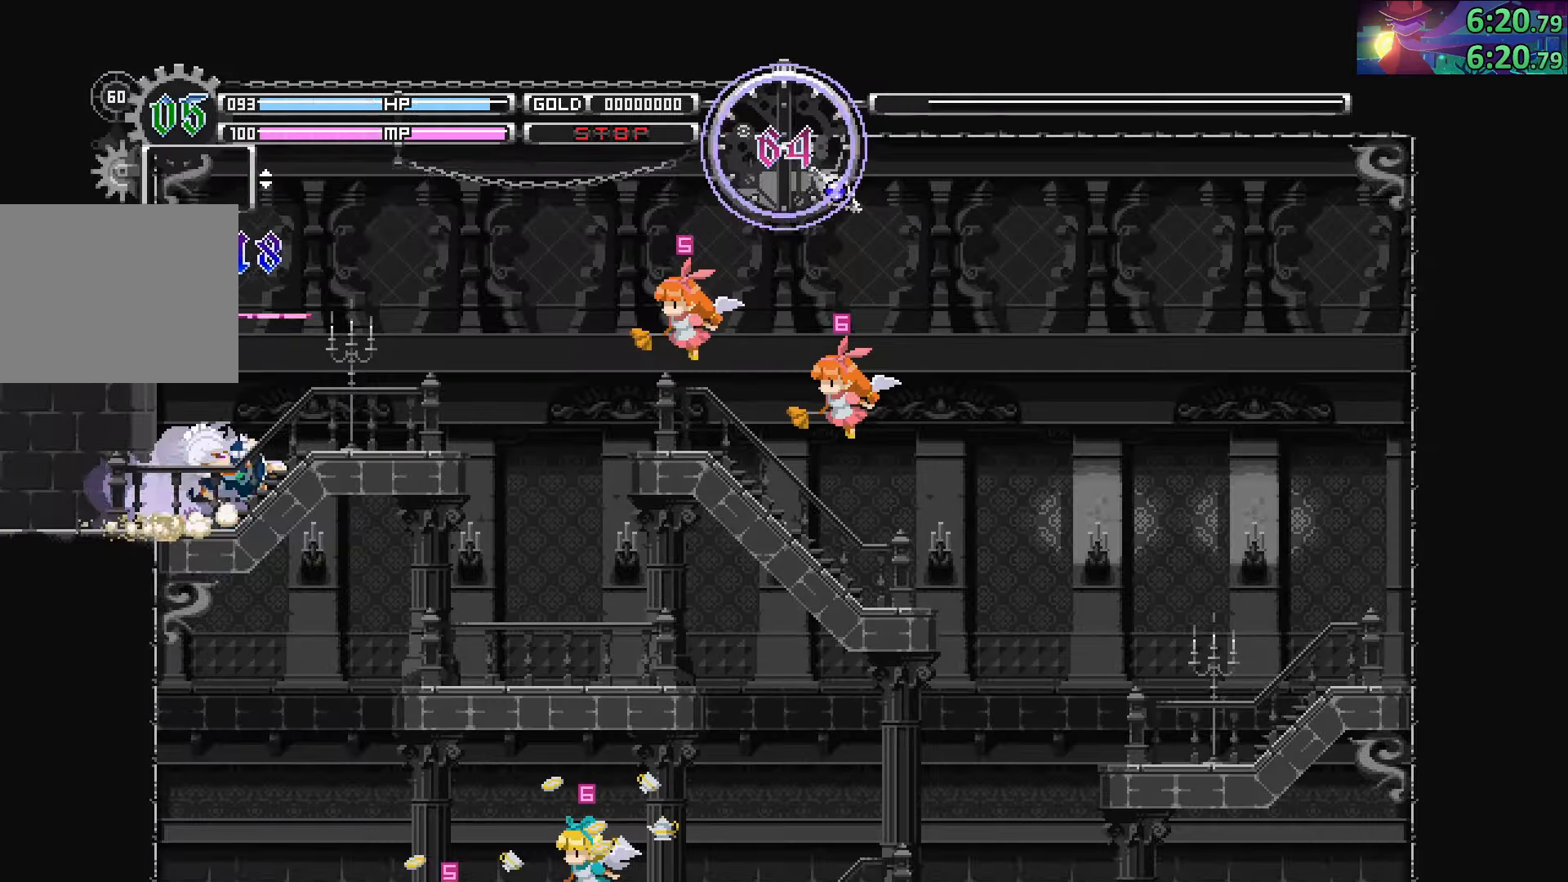
{"buttons": [], "left_stick": "center", "right_stick": "center", "events": [[116, "CIRCLE", "up"], [316, "CIRCLE", "down"], [450, "CIRCLE", "up"], [450, "left_stick", "center"]]}
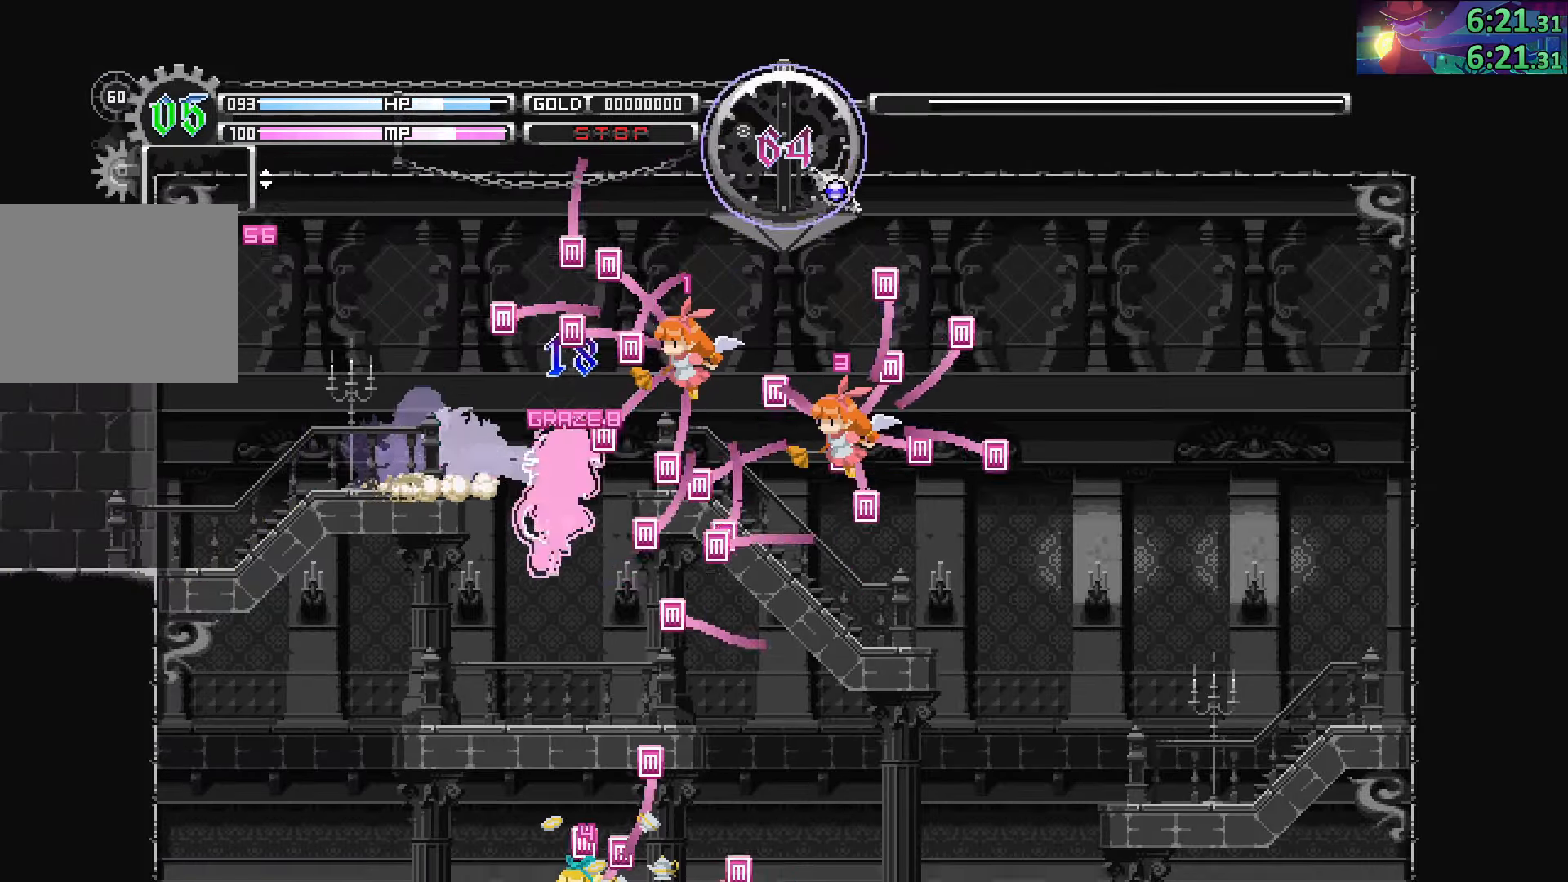
{"buttons": [], "left_stick": "left", "right_stick": "center", "events": [[83, "left_stick", "left"]]}
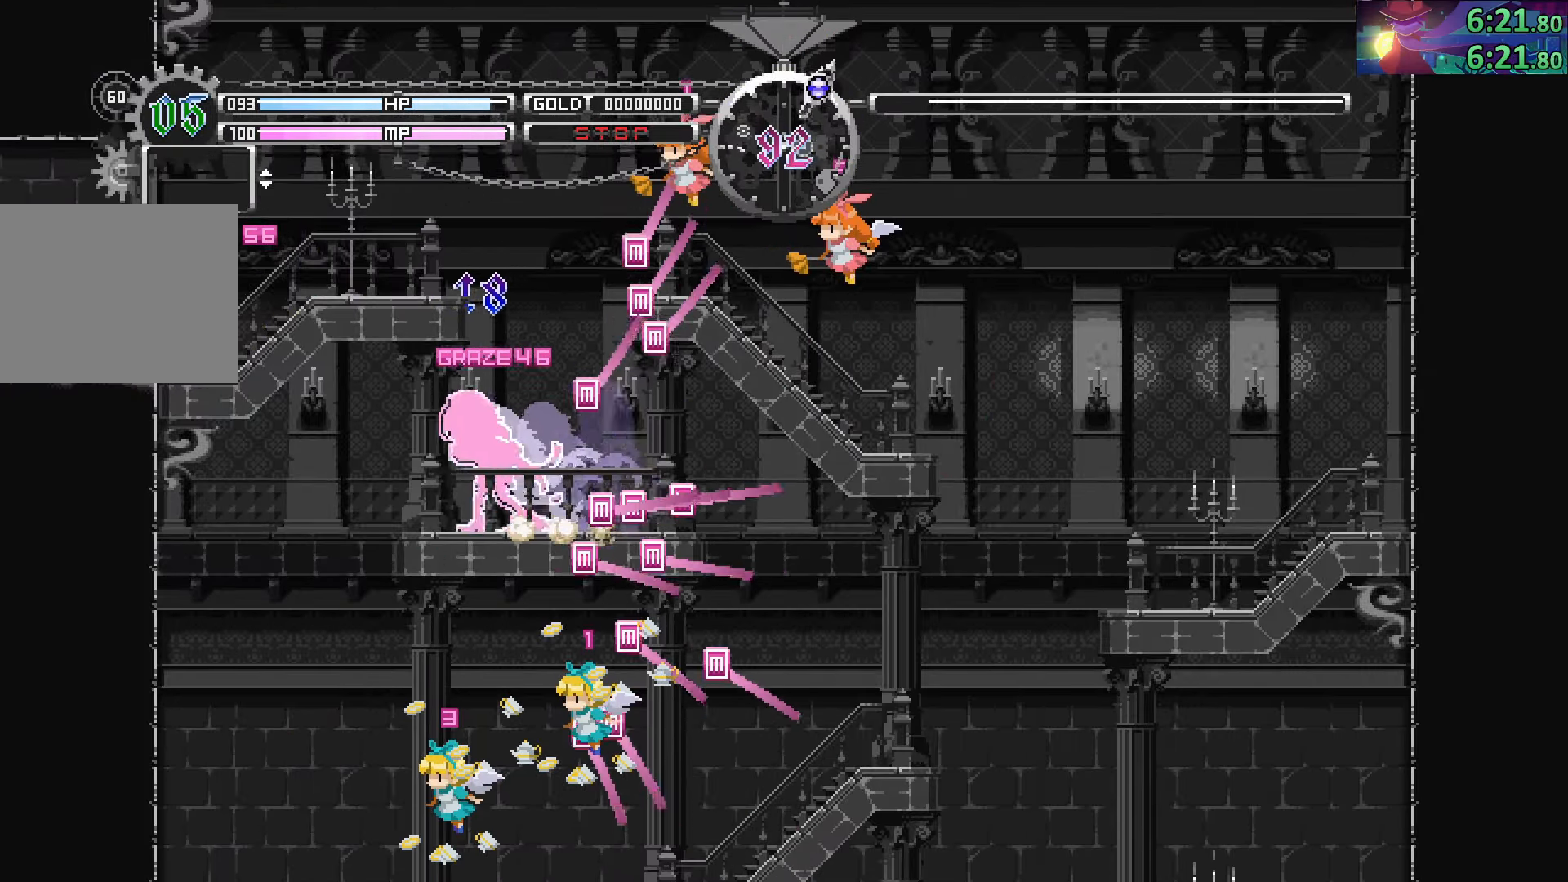
{"buttons": [], "left_stick": "center", "right_stick": "center", "events": [[500, "left_stick", "center"]]}
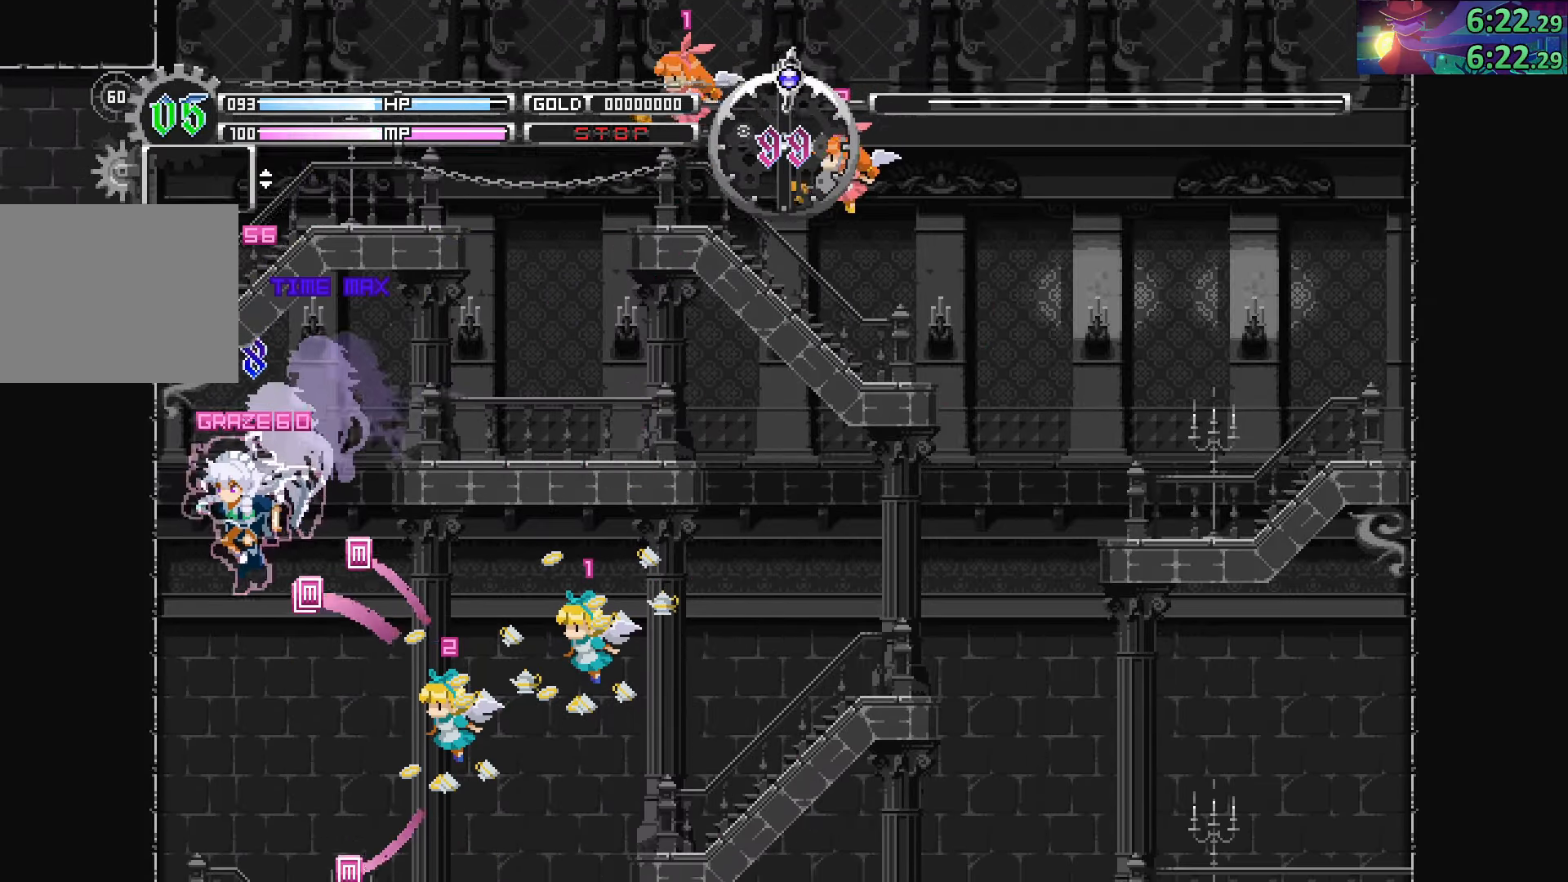
{"buttons": [], "left_stick": "down-right", "right_stick": "center", "events": [[66, "left_stick", "down-right"]]}
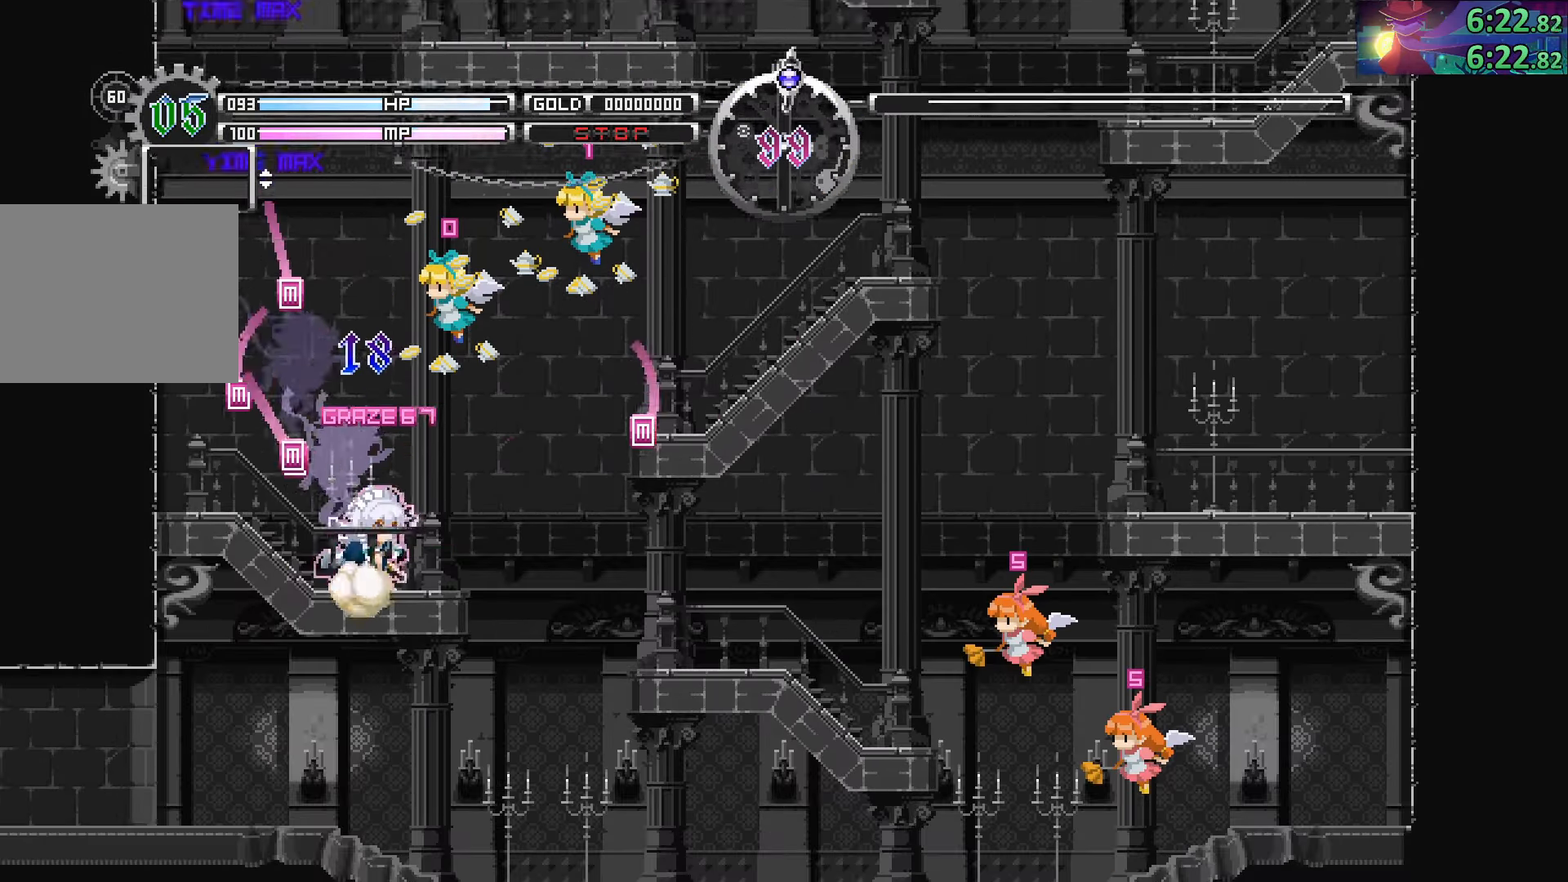
{"buttons": [], "left_stick": "left", "right_stick": "center", "events": [[466, "left_stick", "left"]]}
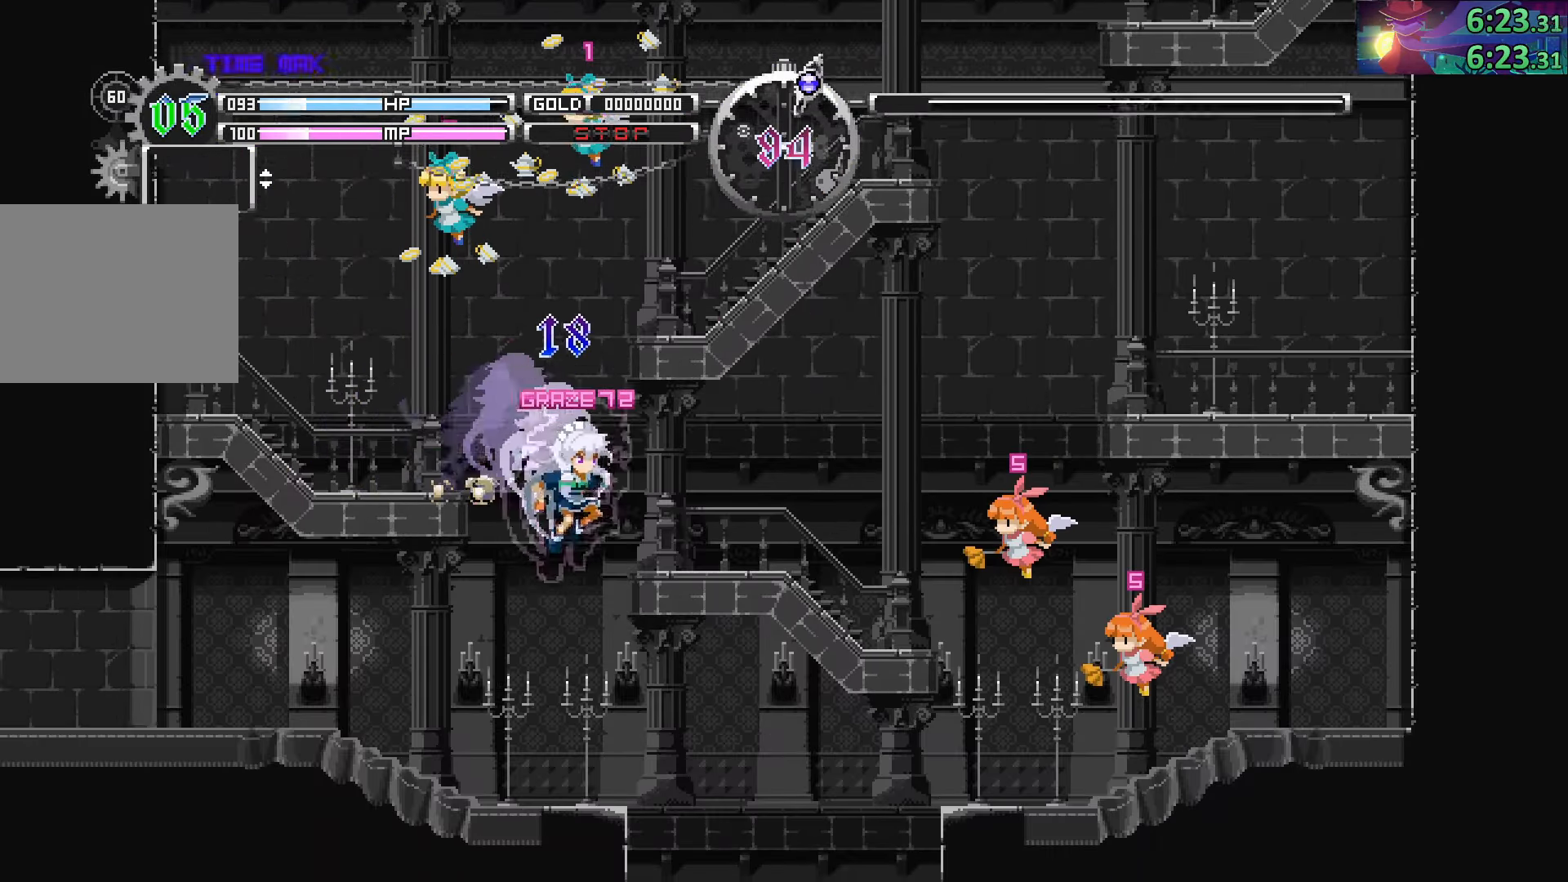
{"buttons": ["CIRCLE"], "left_stick": "down-left", "right_stick": "center", "events": [[233, "left_stick", "down-left"], [316, "CIRCLE", "down"]]}
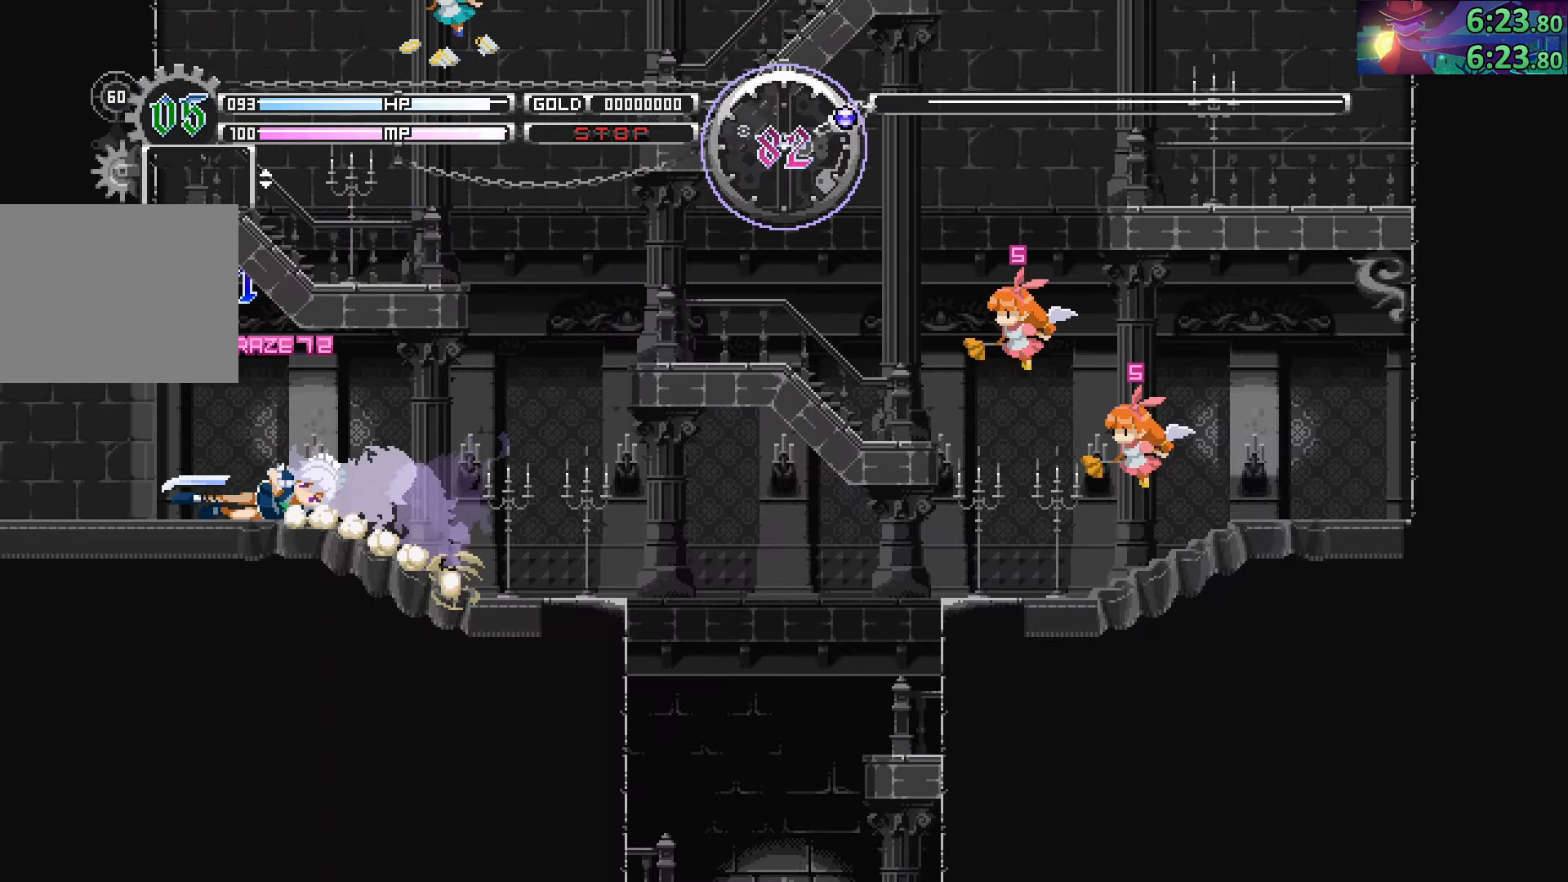
{"buttons": [], "left_stick": "down-left", "right_stick": "center", "events": [[16, "CIRCLE", "up"], [216, "CIRCLE", "down"], [433, "CIRCLE", "up"]]}
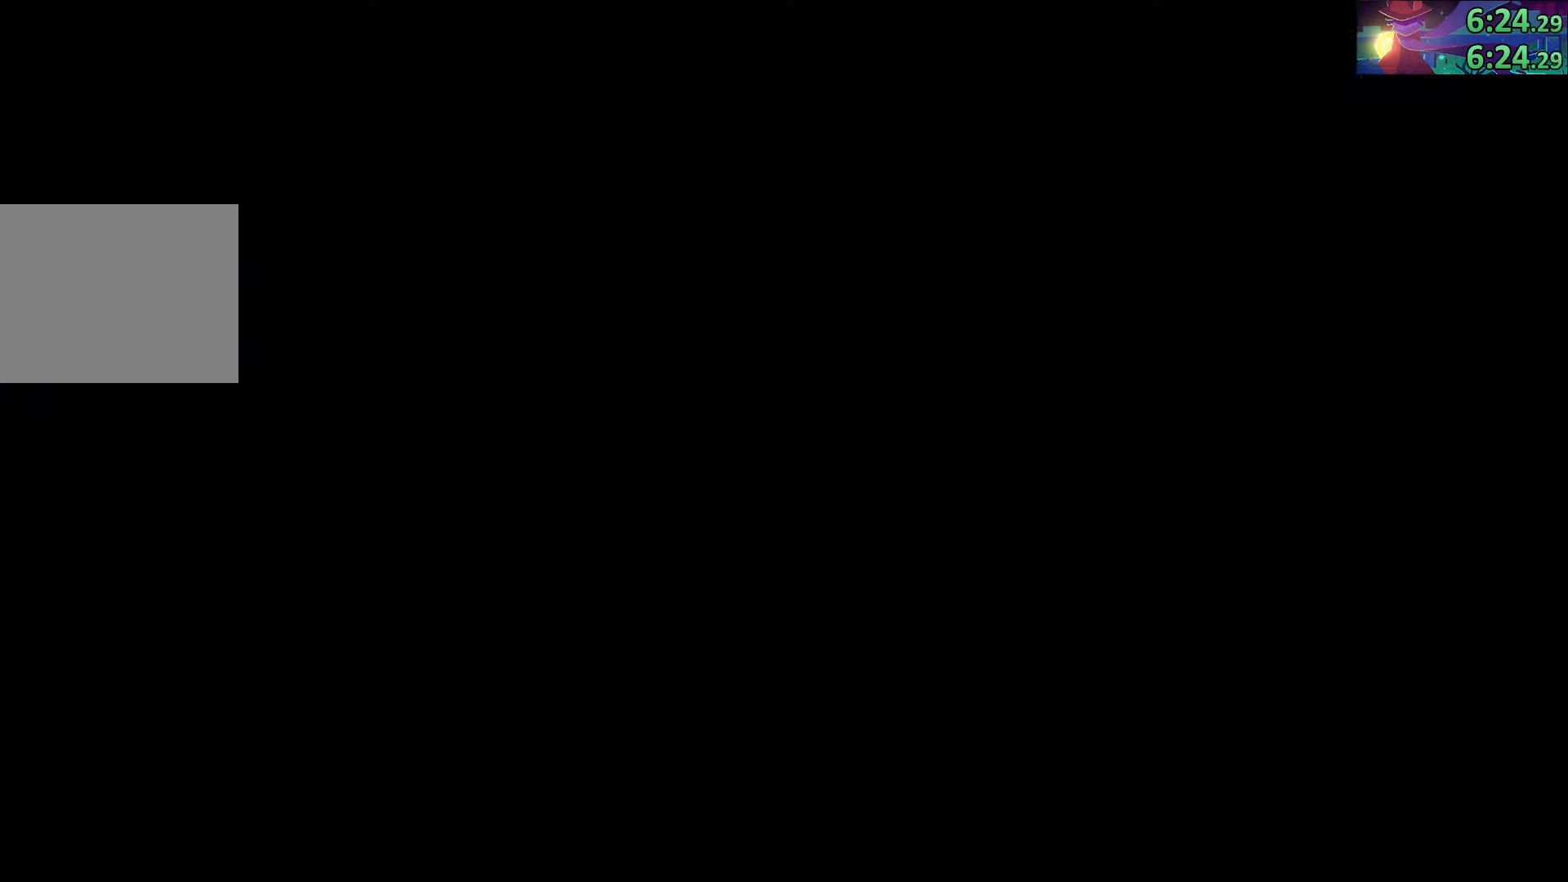
{"buttons": [], "left_stick": "down-left", "right_stick": "center", "events": [[116, "CIRCLE", "down"], [350, "CIRCLE", "up"]]}
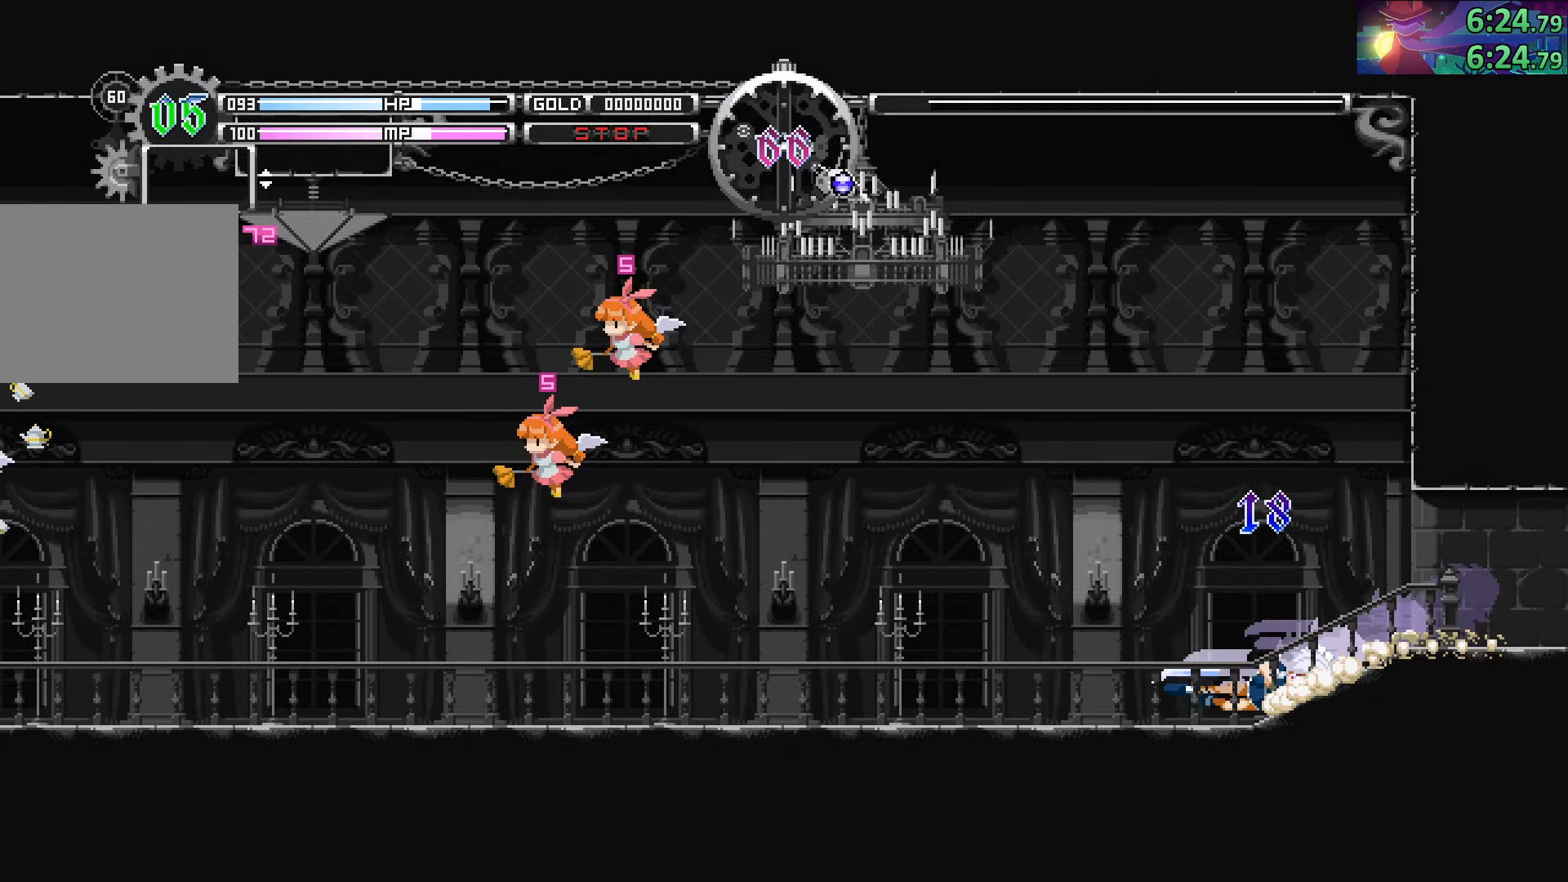
{"buttons": ["CIRCLE"], "left_stick": "down-left", "right_stick": "center", "events": [[50, "CIRCLE", "down"], [316, "CIRCLE", "up"], [500, "CIRCLE", "down"]]}
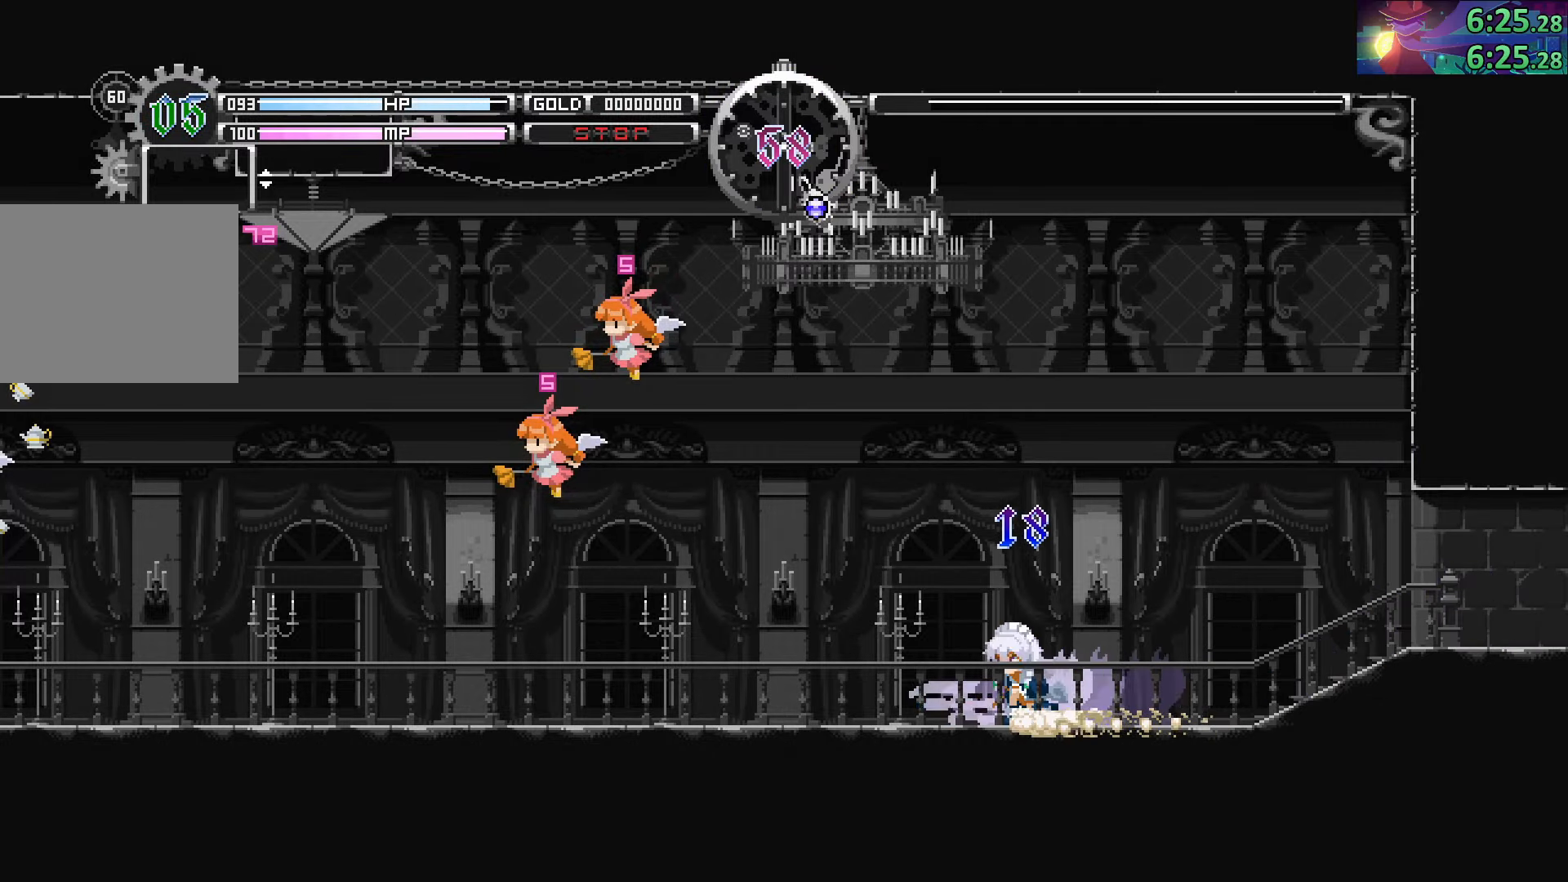
{"buttons": ["CIRCLE"], "left_stick": "down-left", "right_stick": "center", "events": [[233, "CIRCLE", "up"], [416, "CIRCLE", "down"]]}
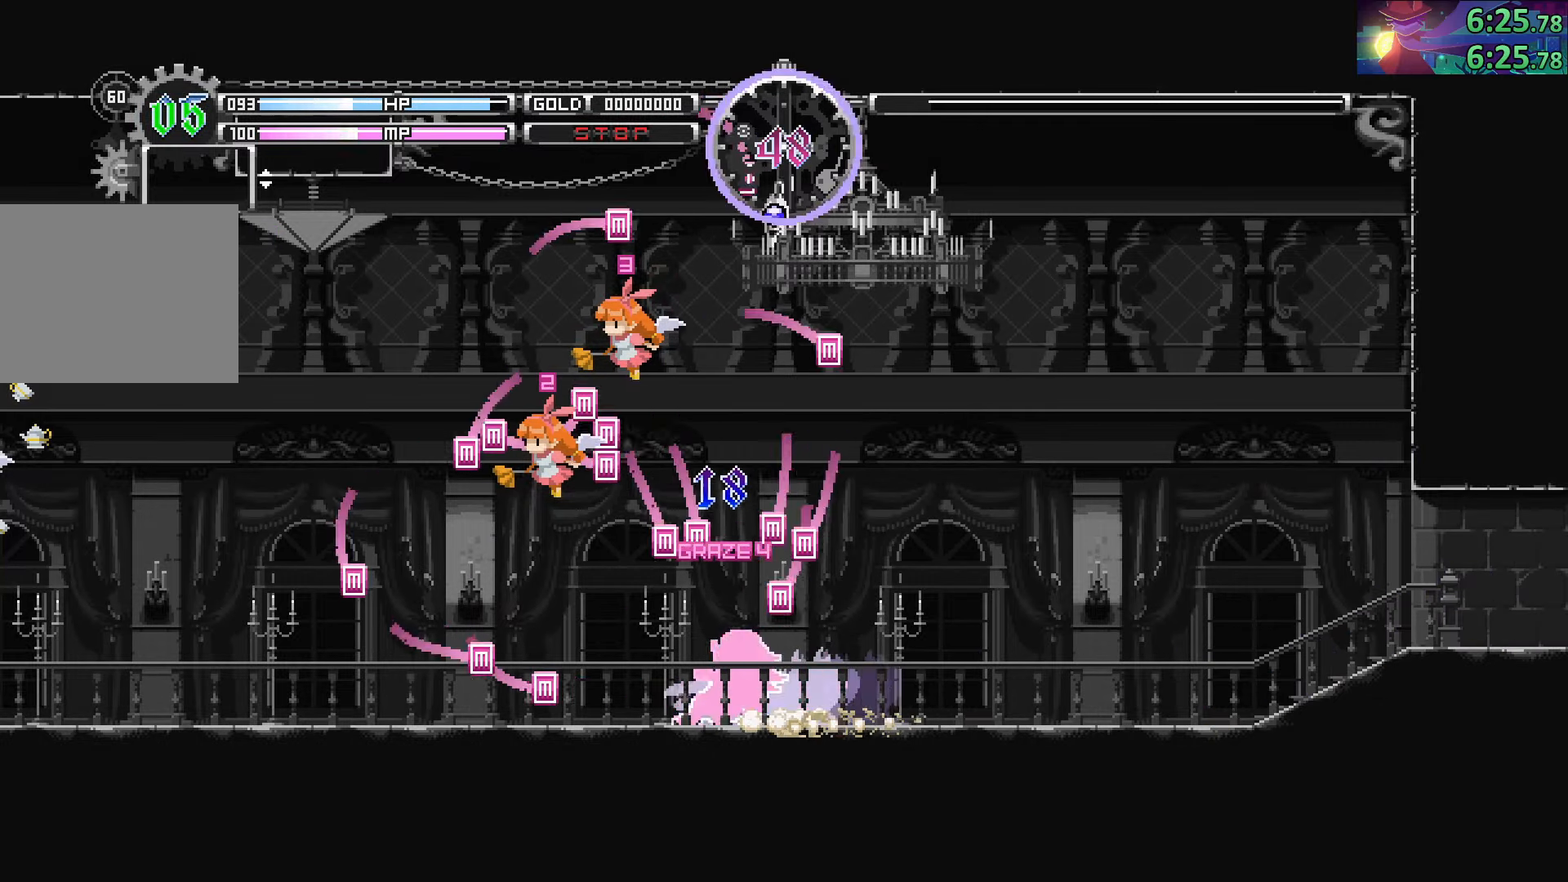
{"buttons": ["CIRCLE"], "left_stick": "down-left", "right_stick": "center", "events": [[183, "CIRCLE", "up"], [333, "CIRCLE", "down"]]}
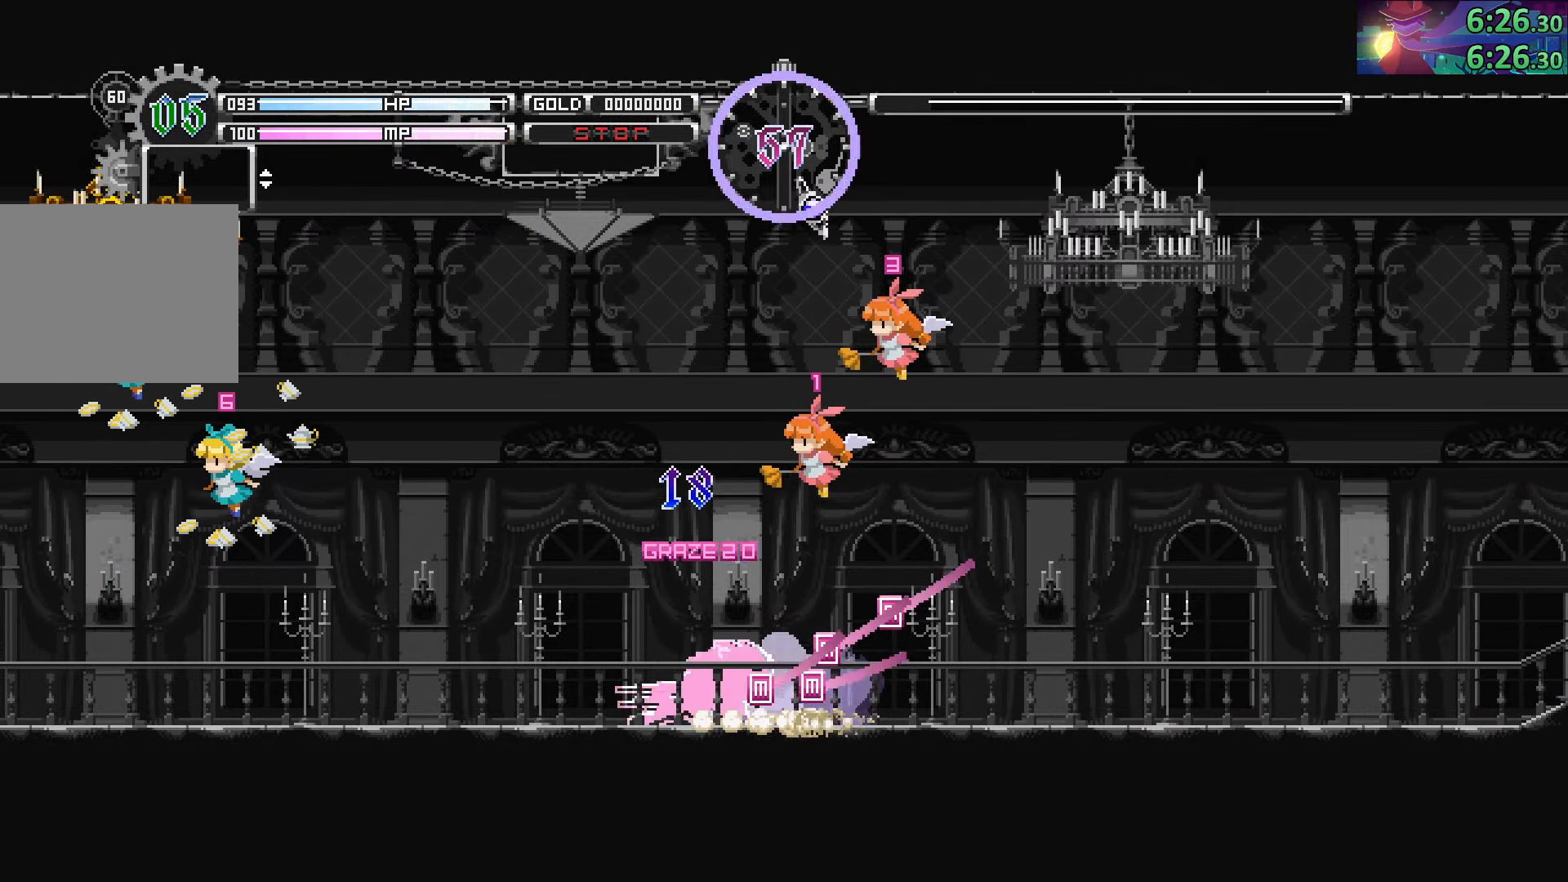
{"buttons": ["CIRCLE"], "left_stick": "down-left", "right_stick": "center", "events": [[133, "CIRCLE", "up"], [283, "CIRCLE", "down"]]}
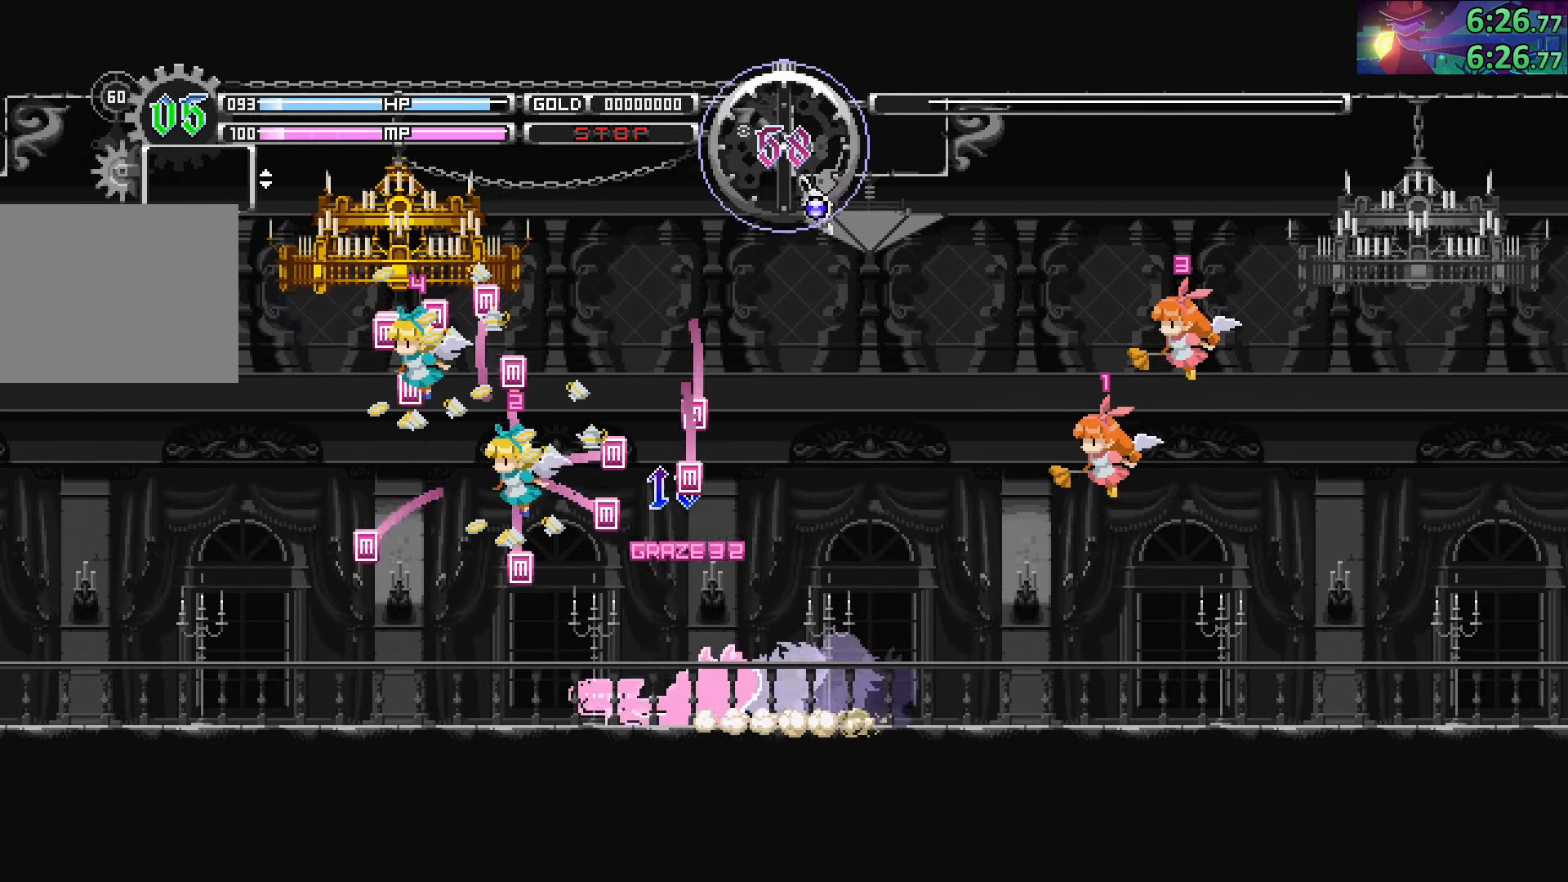
{"buttons": [], "left_stick": "down-left", "right_stick": "center", "events": [[16, "CIRCLE", "up"], [233, "CIRCLE", "down"], [466, "CIRCLE", "up"]]}
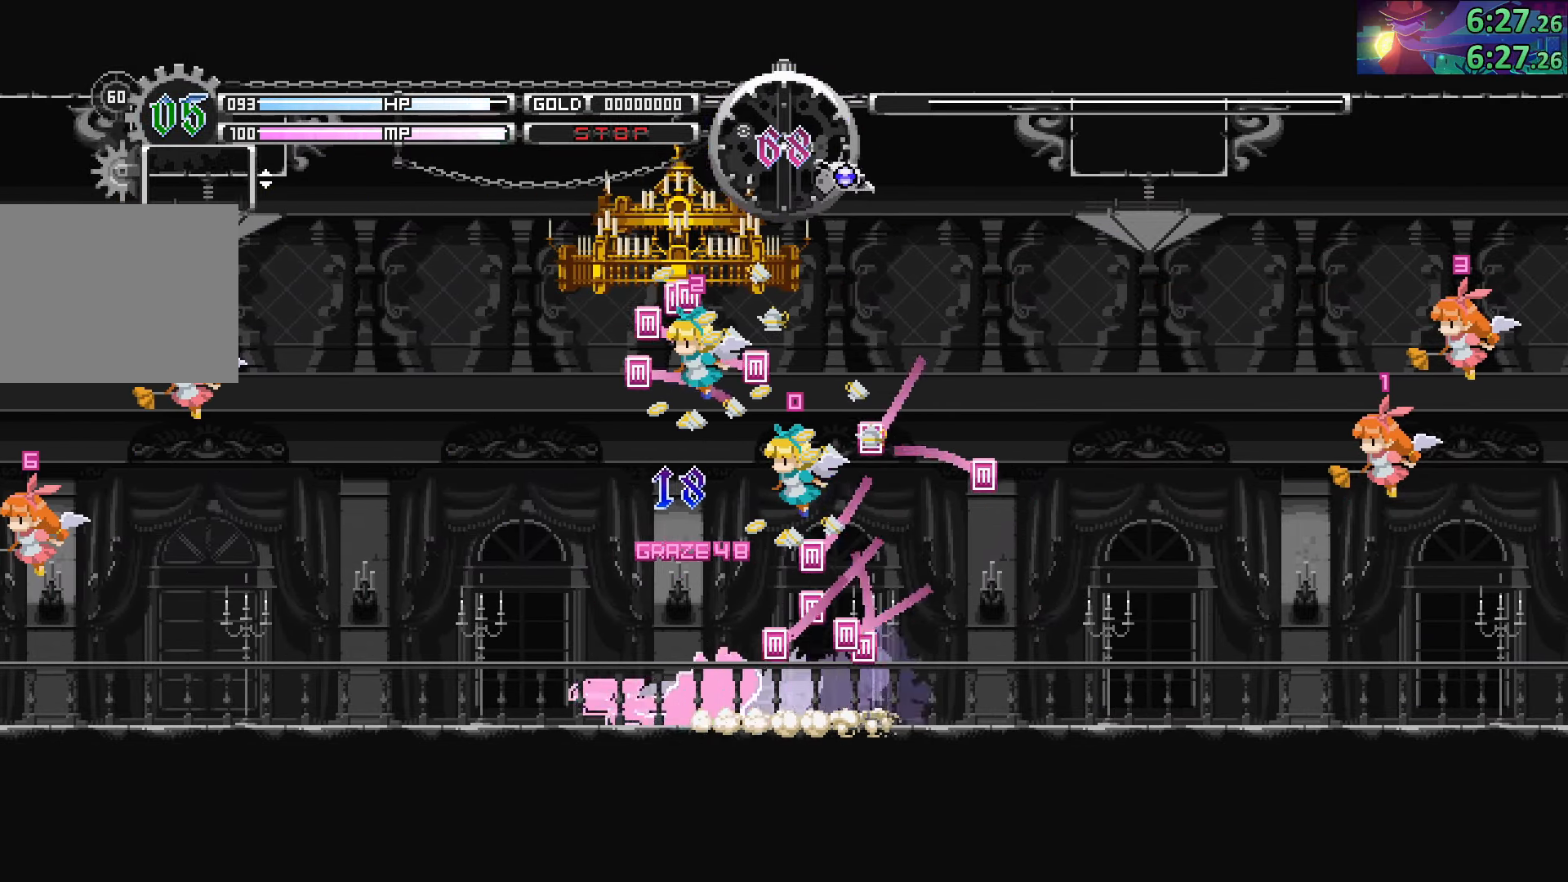
{"buttons": [], "left_stick": "down-left", "right_stick": "center", "events": [[166, "CIRCLE", "down"], [383, "CIRCLE", "up"]]}
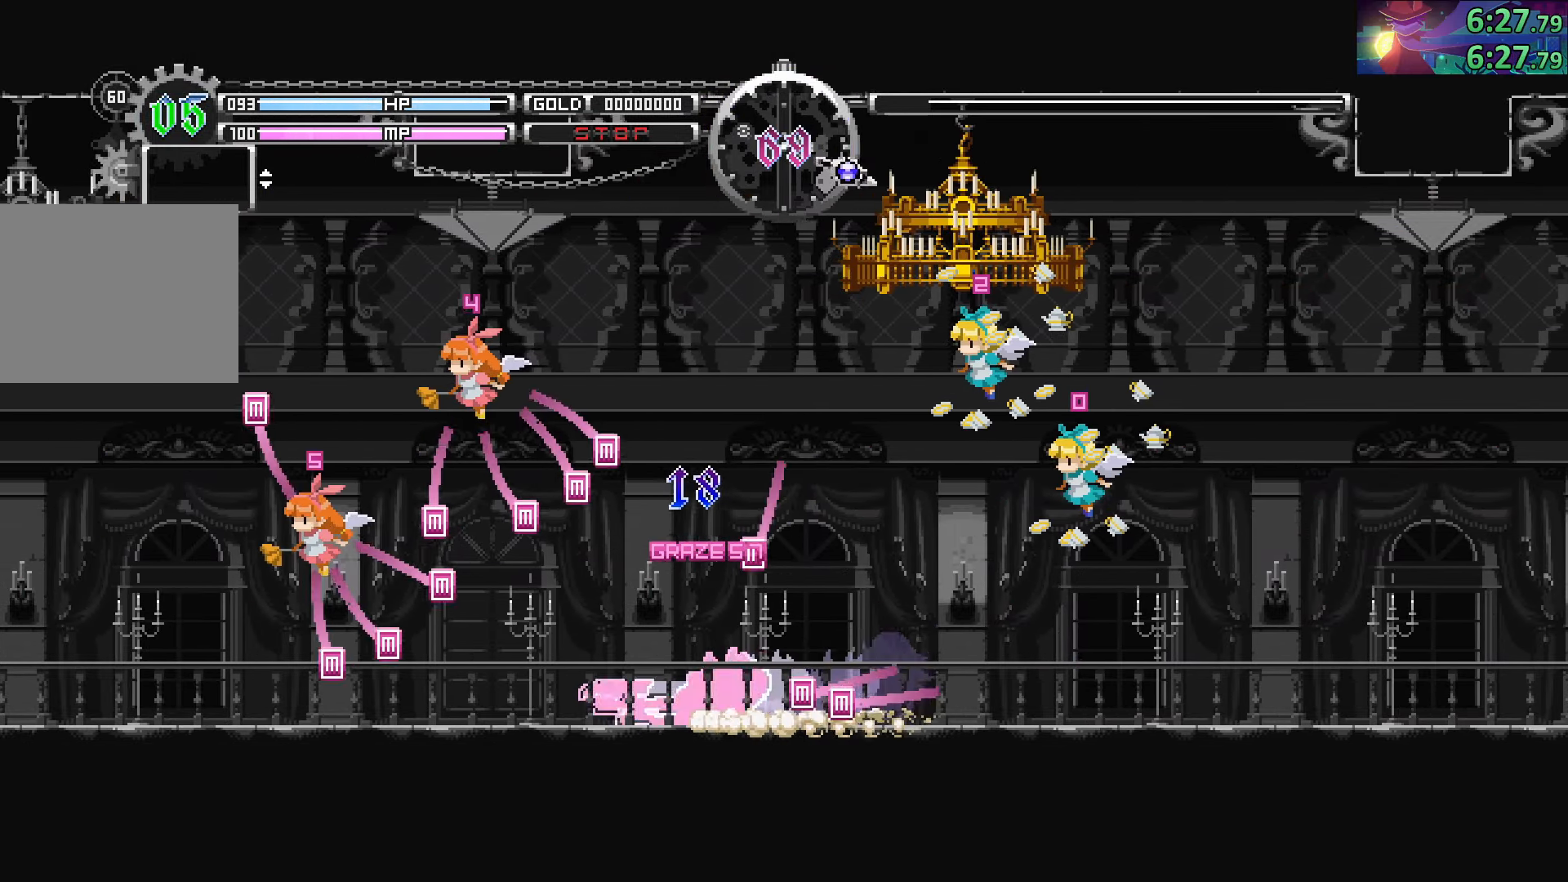
{"buttons": [], "left_stick": "down-left", "right_stick": "center", "events": [[100, "CIRCLE", "down"], [350, "CIRCLE", "up"]]}
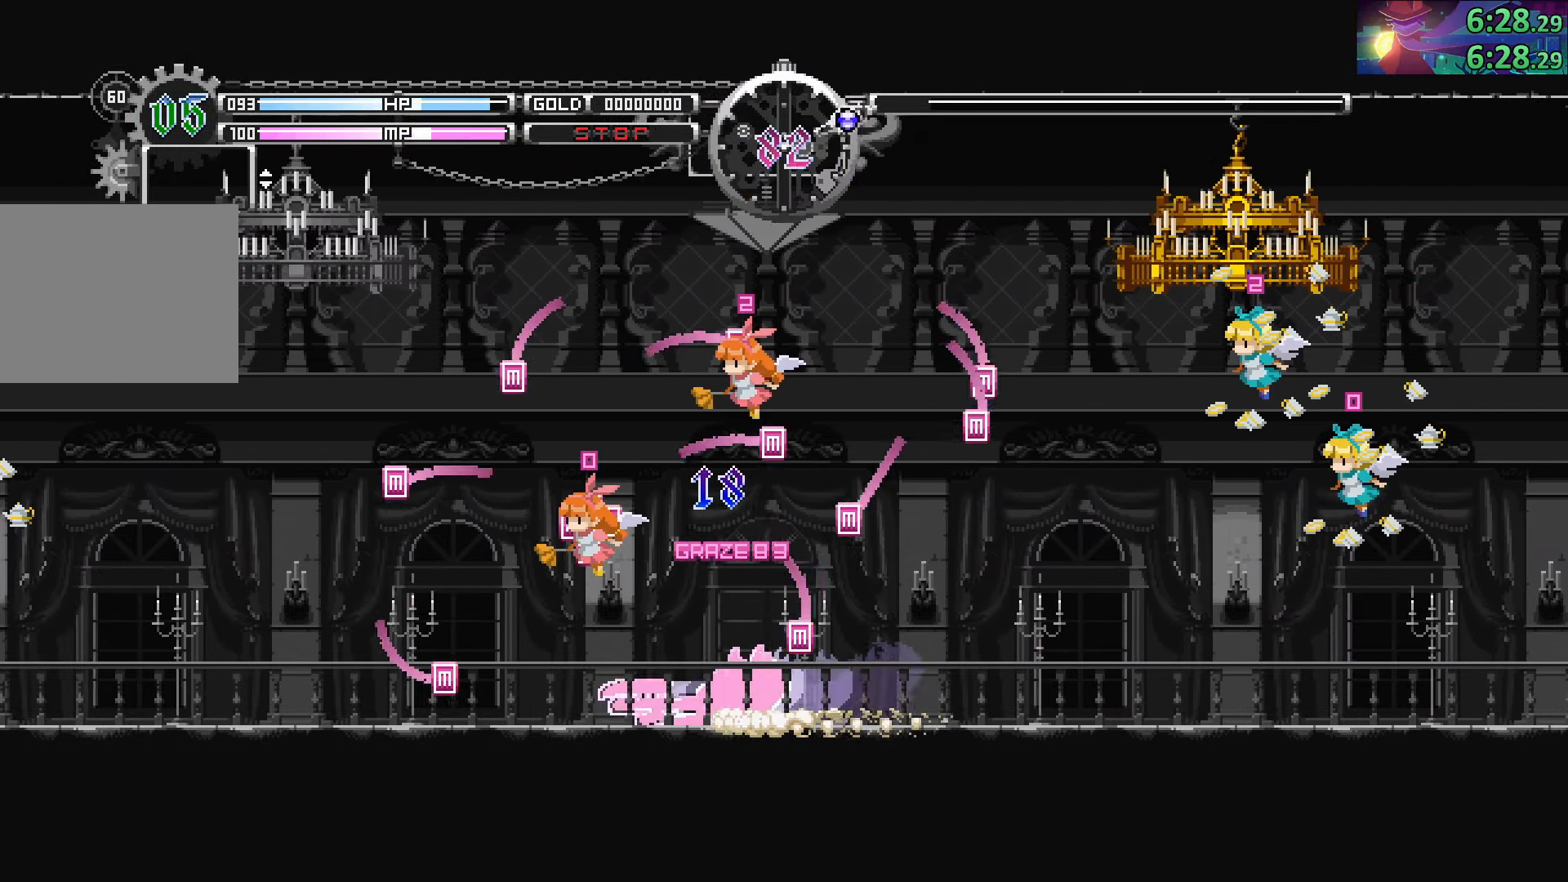
{"buttons": ["CIRCLE"], "left_stick": "down-left", "right_stick": "center", "events": [[16, "CIRCLE", "down"], [233, "CIRCLE", "up"], [450, "CIRCLE", "down"]]}
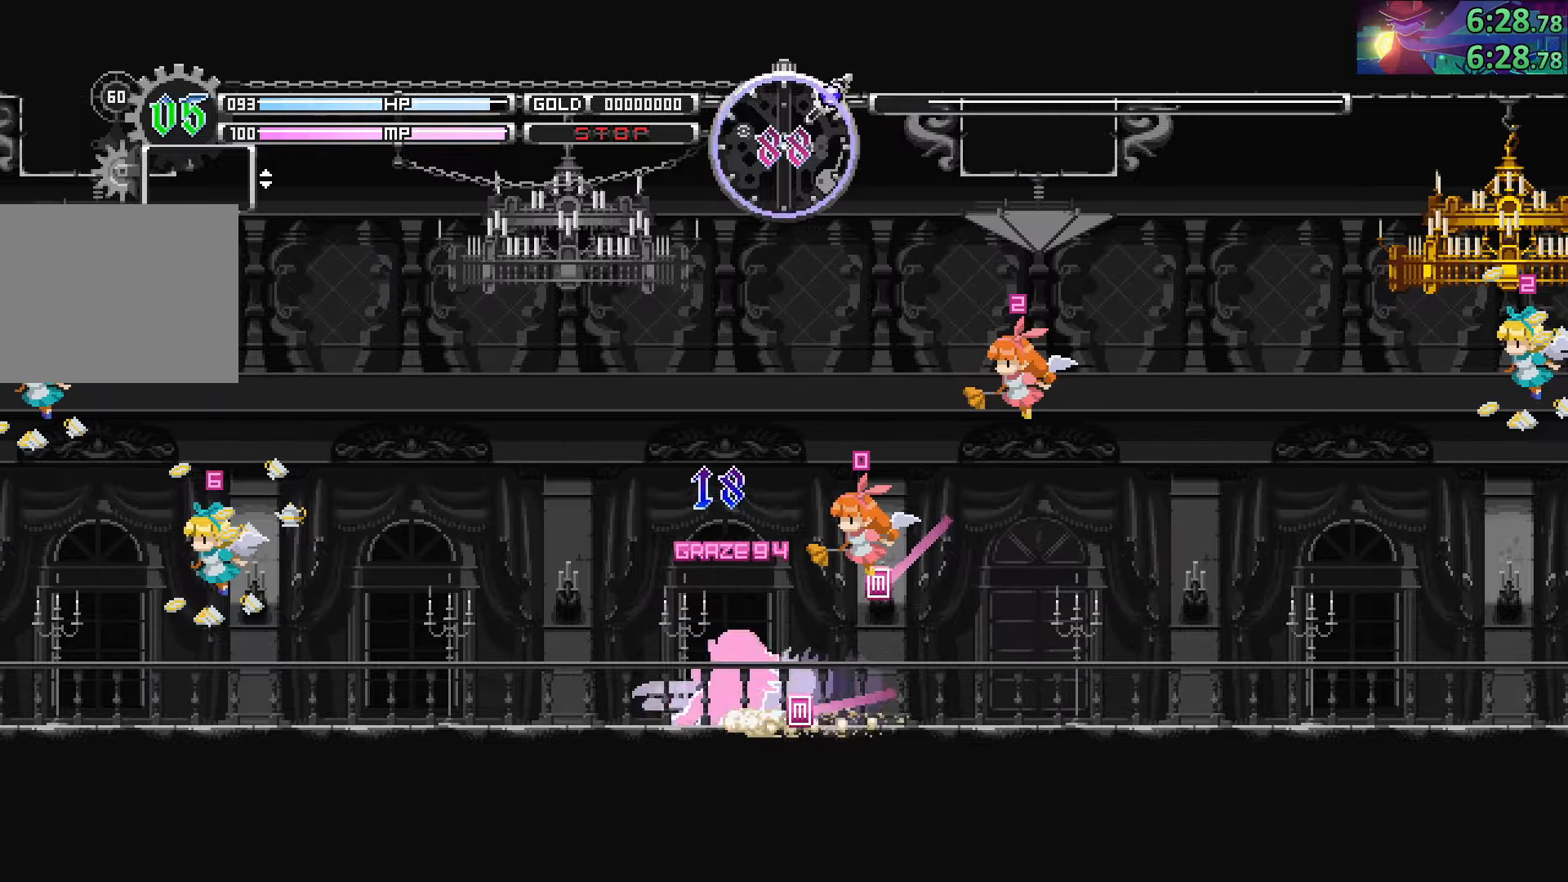
{"buttons": ["CIRCLE"], "left_stick": "down-left", "right_stick": "center", "events": [[200, "CIRCLE", "up"], [383, "CIRCLE", "down"]]}
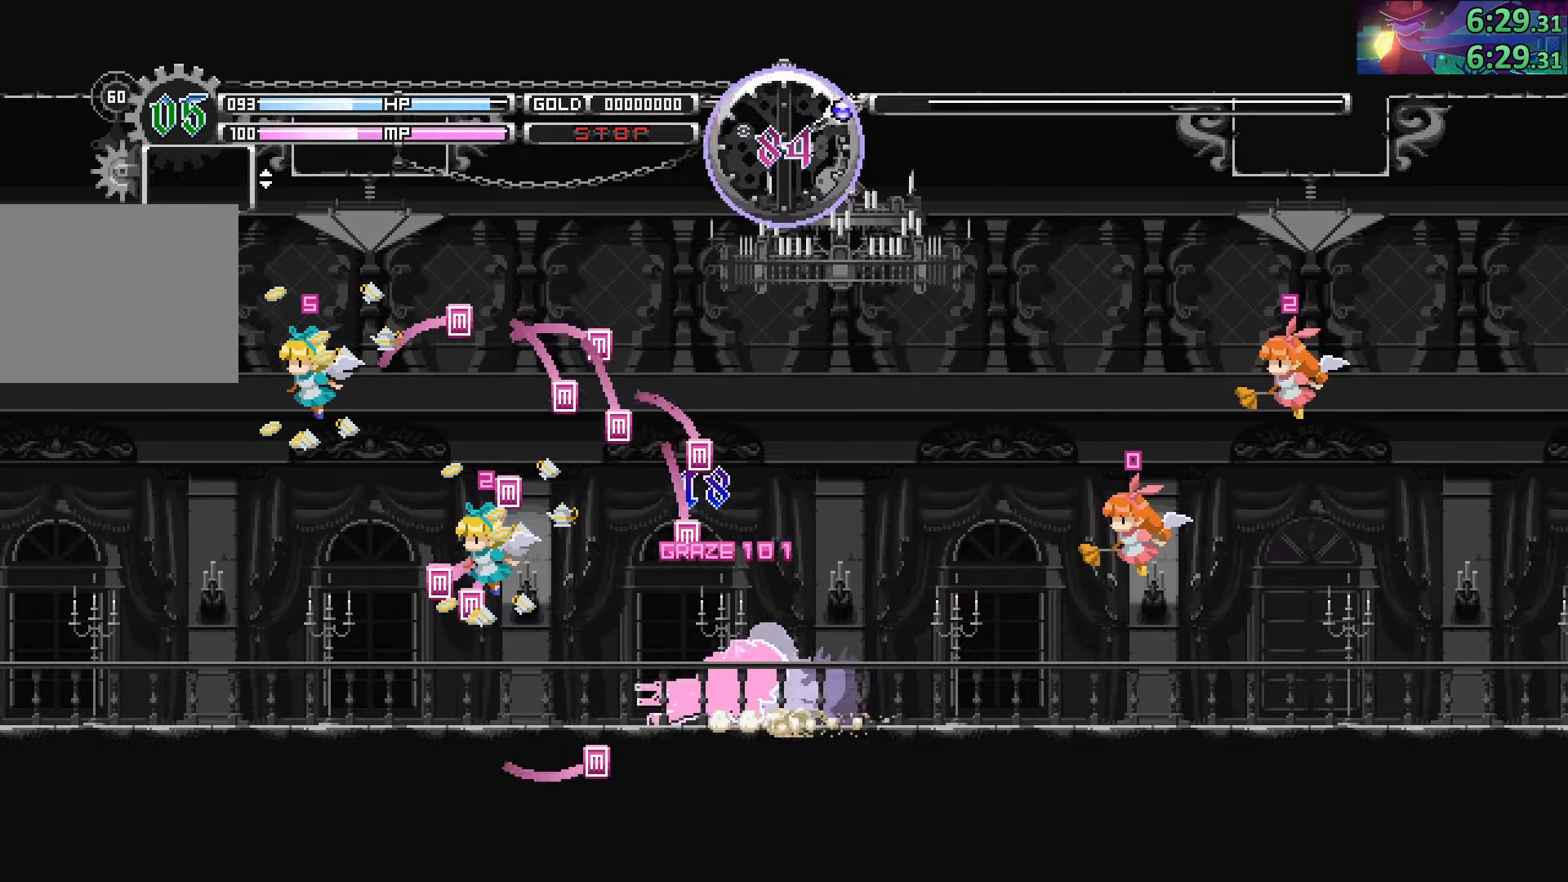
{"buttons": ["CIRCLE"], "left_stick": "down-left", "right_stick": "center", "events": [[133, "CIRCLE", "up"], [333, "CIRCLE", "down"]]}
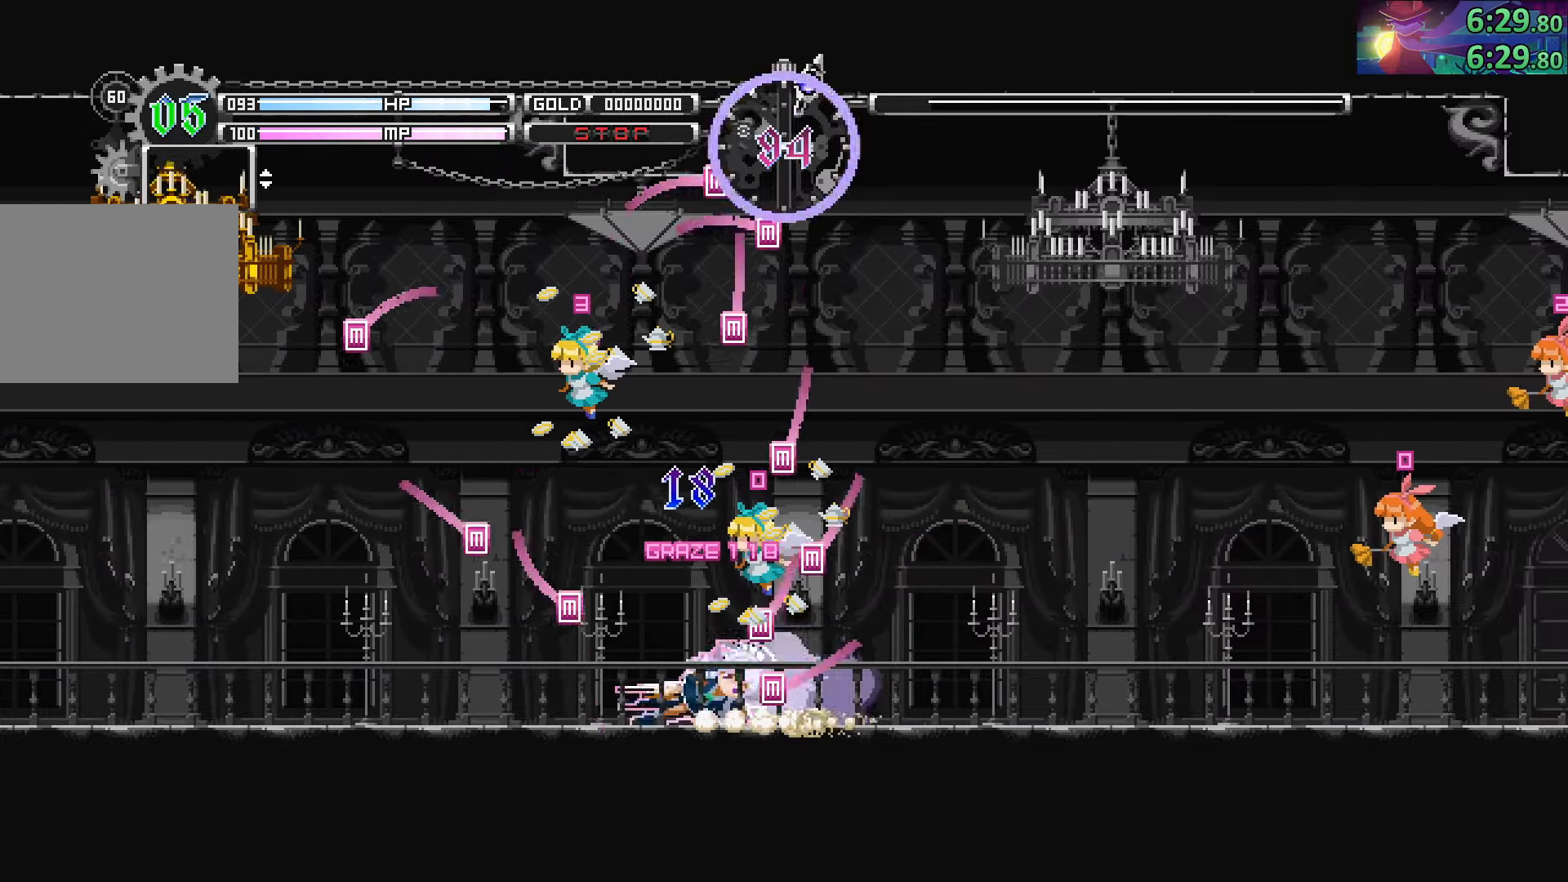
{"buttons": [], "left_stick": "down-left", "right_stick": "center", "events": [[67, "CIRCLE", "up"], [267, "CIRCLE", "down"], [500, "CIRCLE", "up"]]}
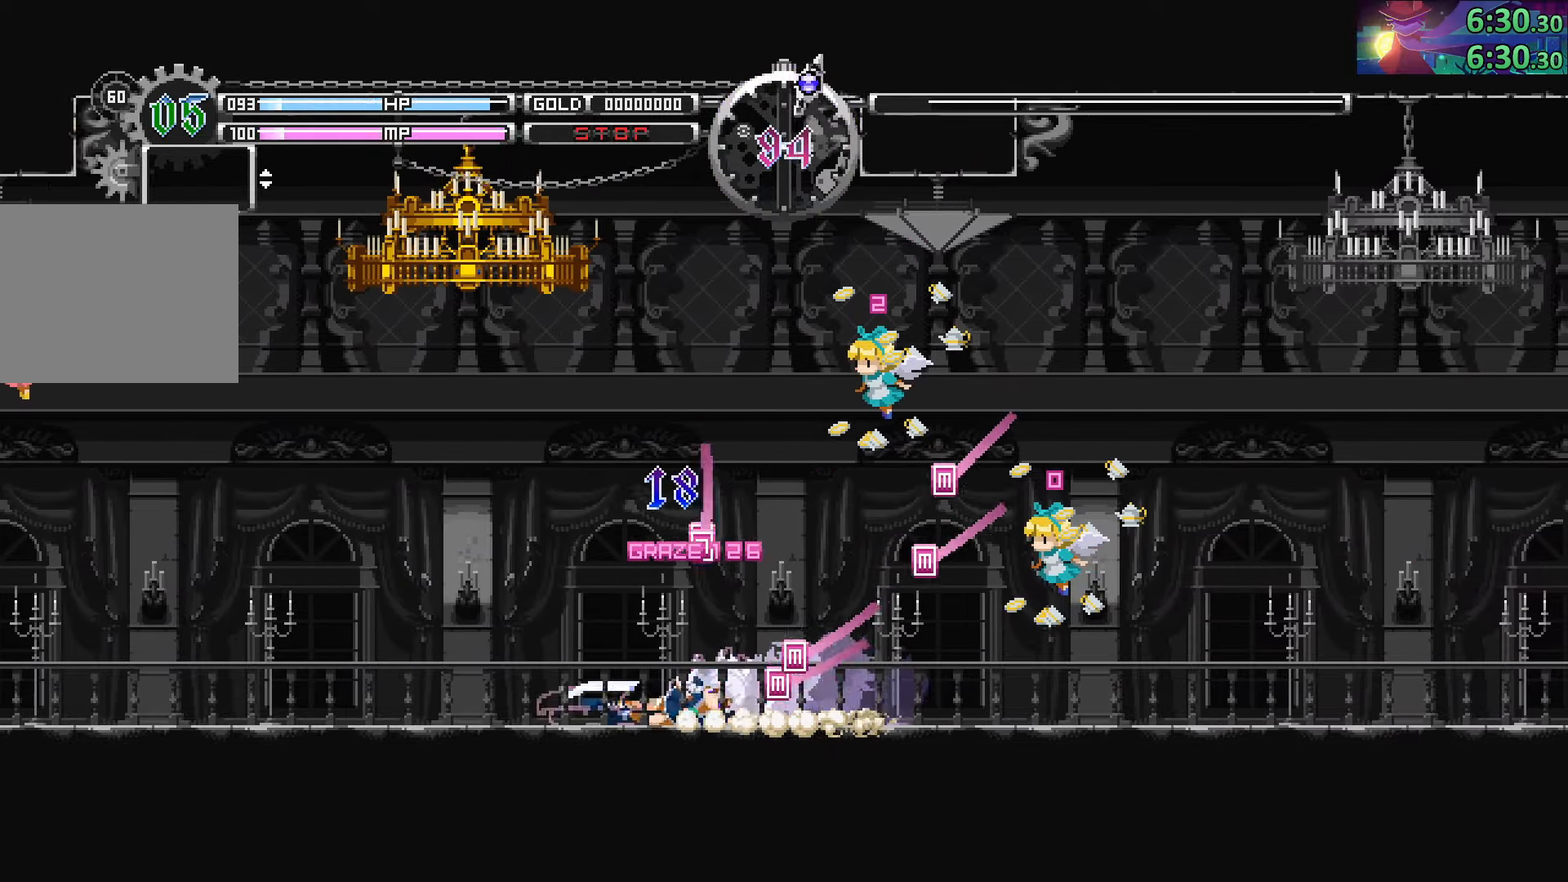
{"buttons": [], "left_stick": "down-left", "right_stick": "center", "events": [[183, "CIRCLE", "down"], [450, "CIRCLE", "up"]]}